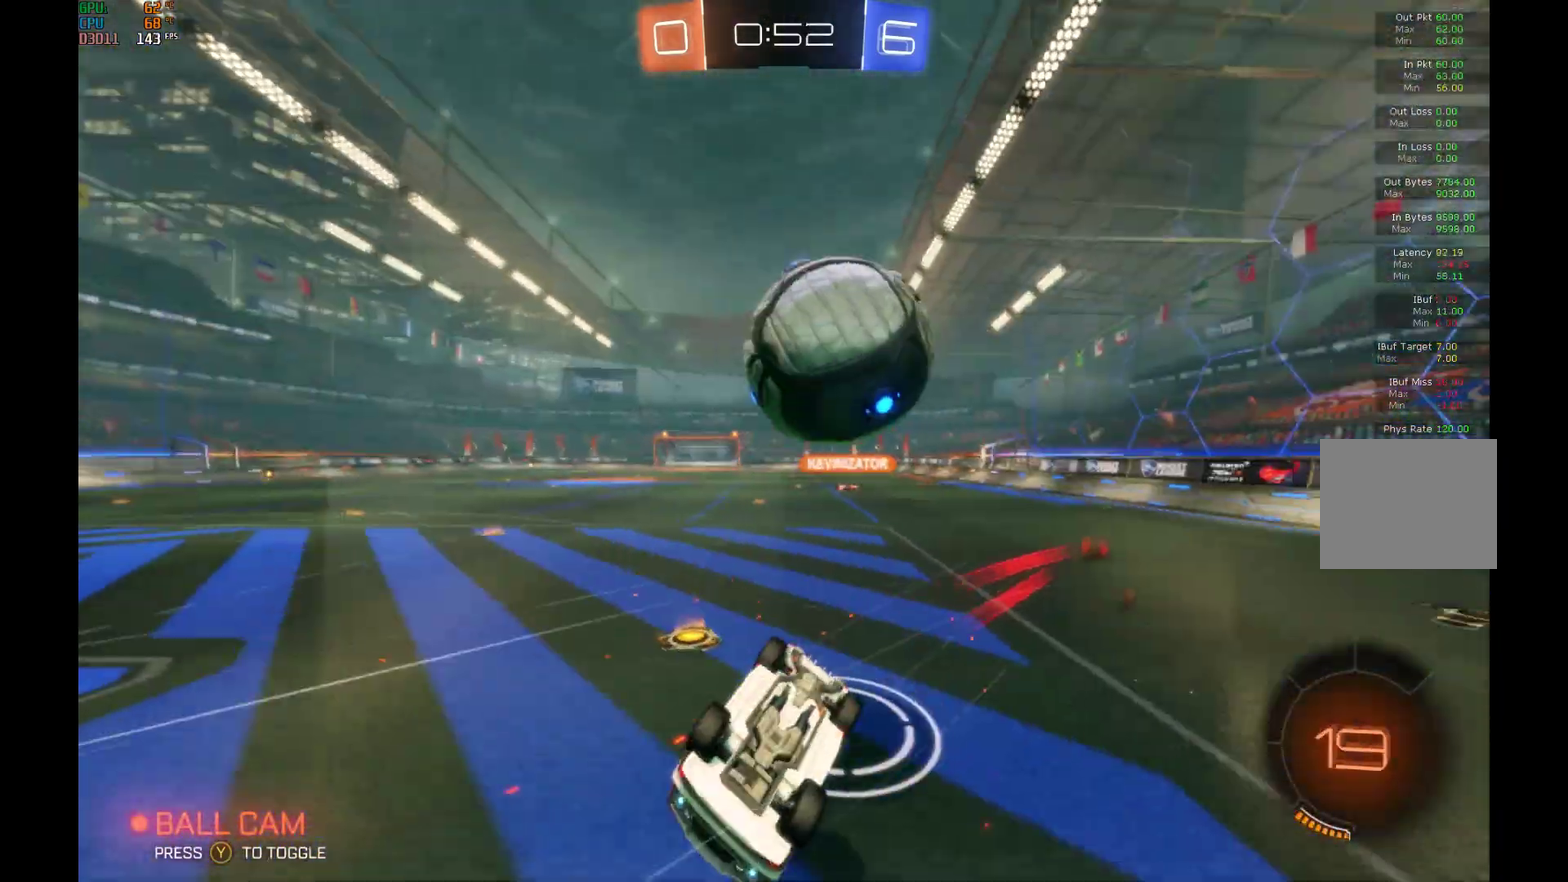
Gameplay with a controller (Xbox layout); each line is a JSON object with the inputs held at the frame after it. "events" lists button and stick changes between this image and that frame as [ms after this image, input, new state], when the widget could be followed in between. Not read: L3 R3.
{"buttons": ["R2"], "left_stick": "right", "events": [[67, "left_stick", "center"], [300, "left_stick", "right"]]}
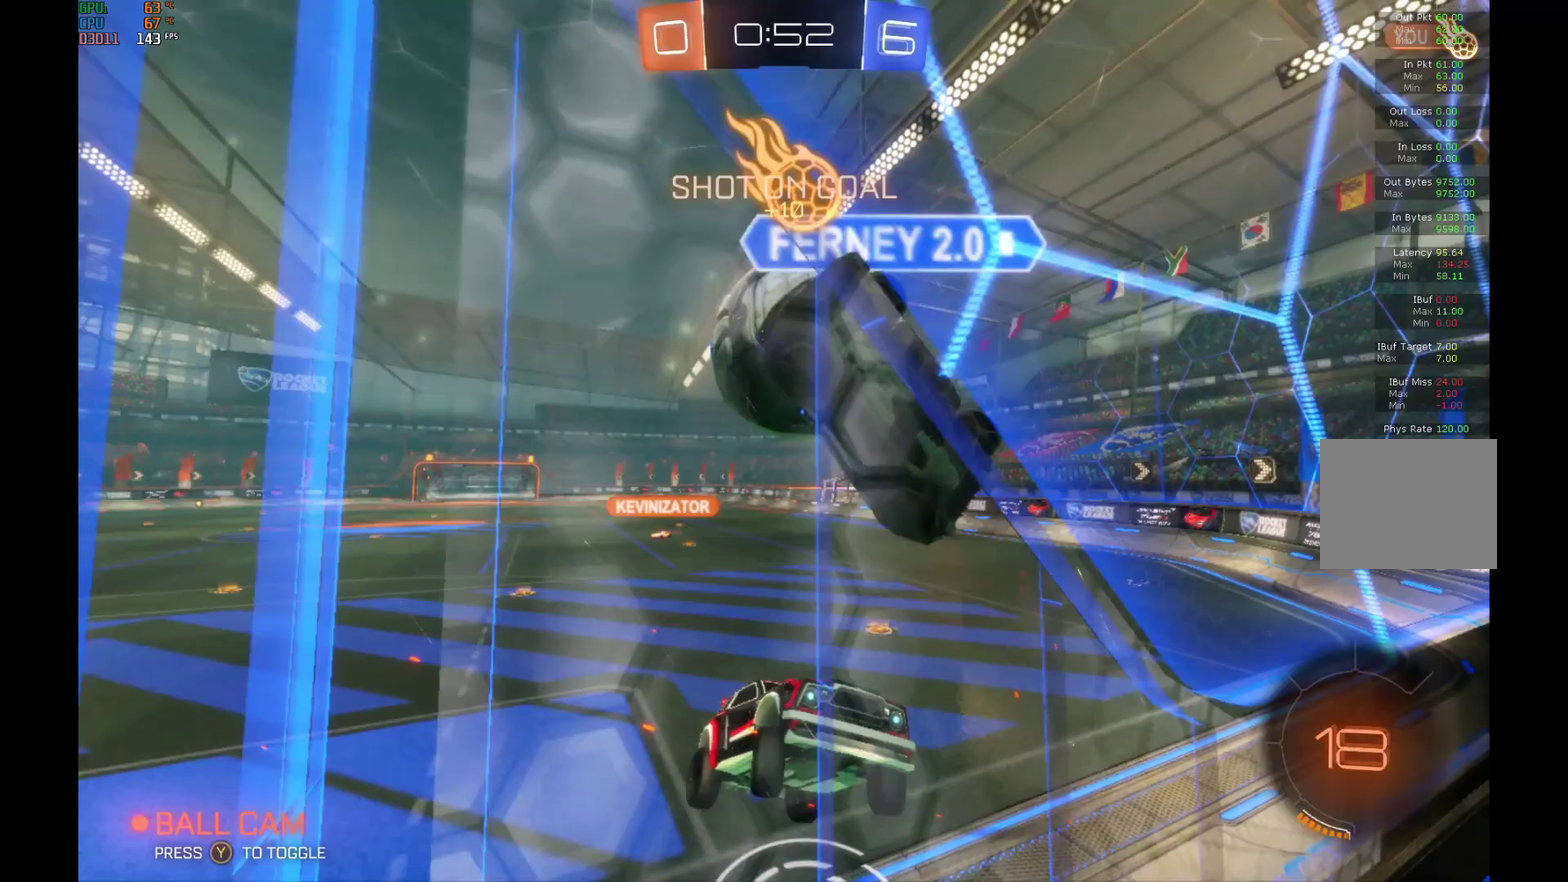
{"buttons": ["R2"], "left_stick": "center", "events": [[367, "left_stick", "center"]]}
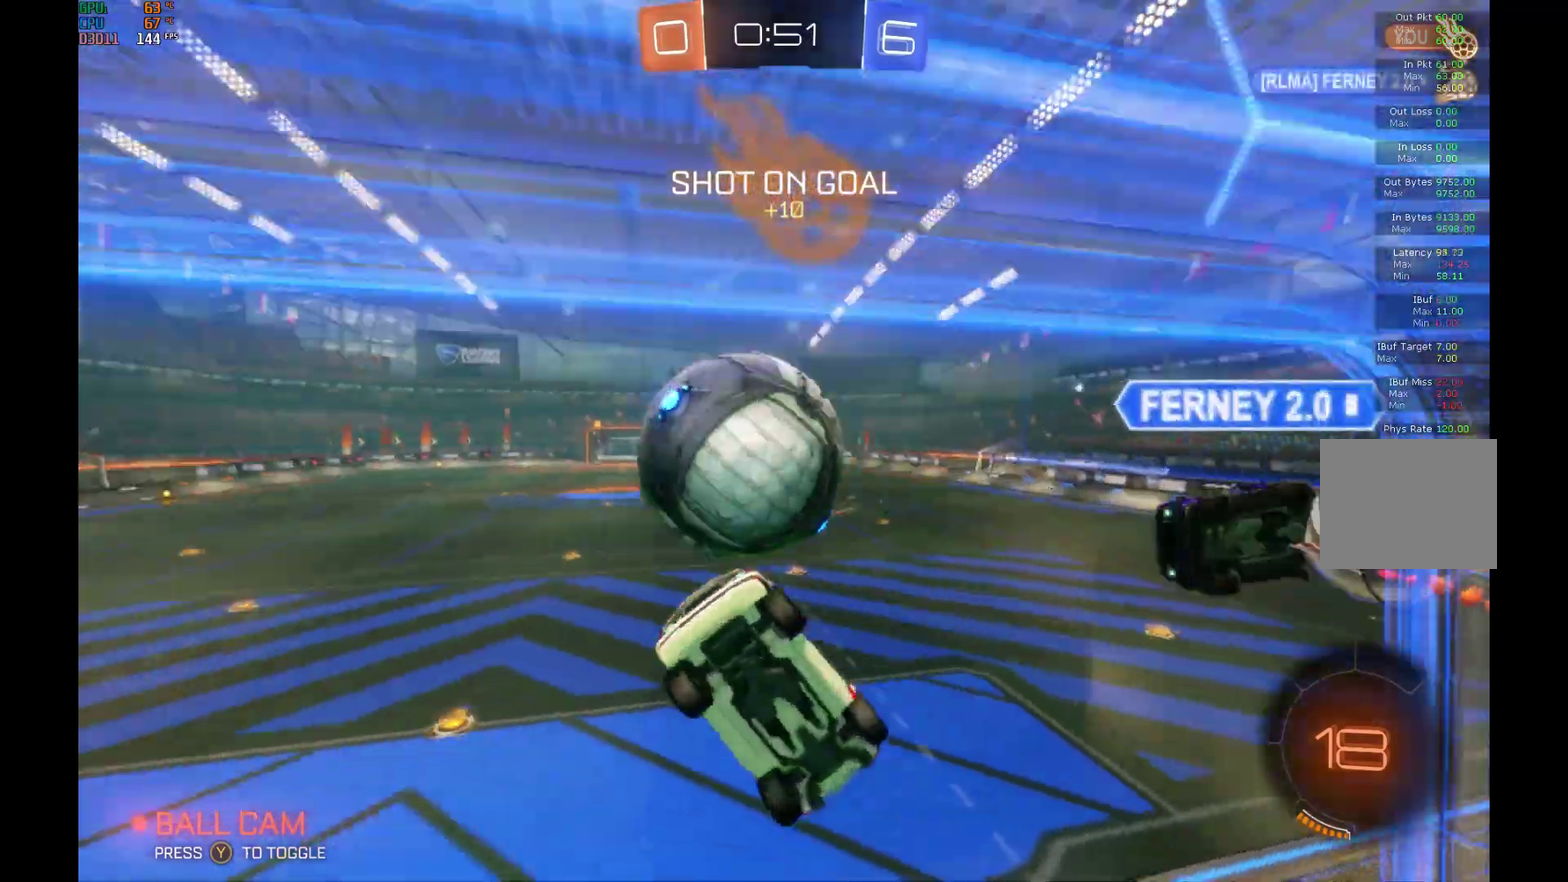
{"buttons": ["R2"], "left_stick": "up", "events": [[67, "left_stick", "left"], [233, "left_stick", "up"], [333, "A", "down"], [500, "A", "up"]]}
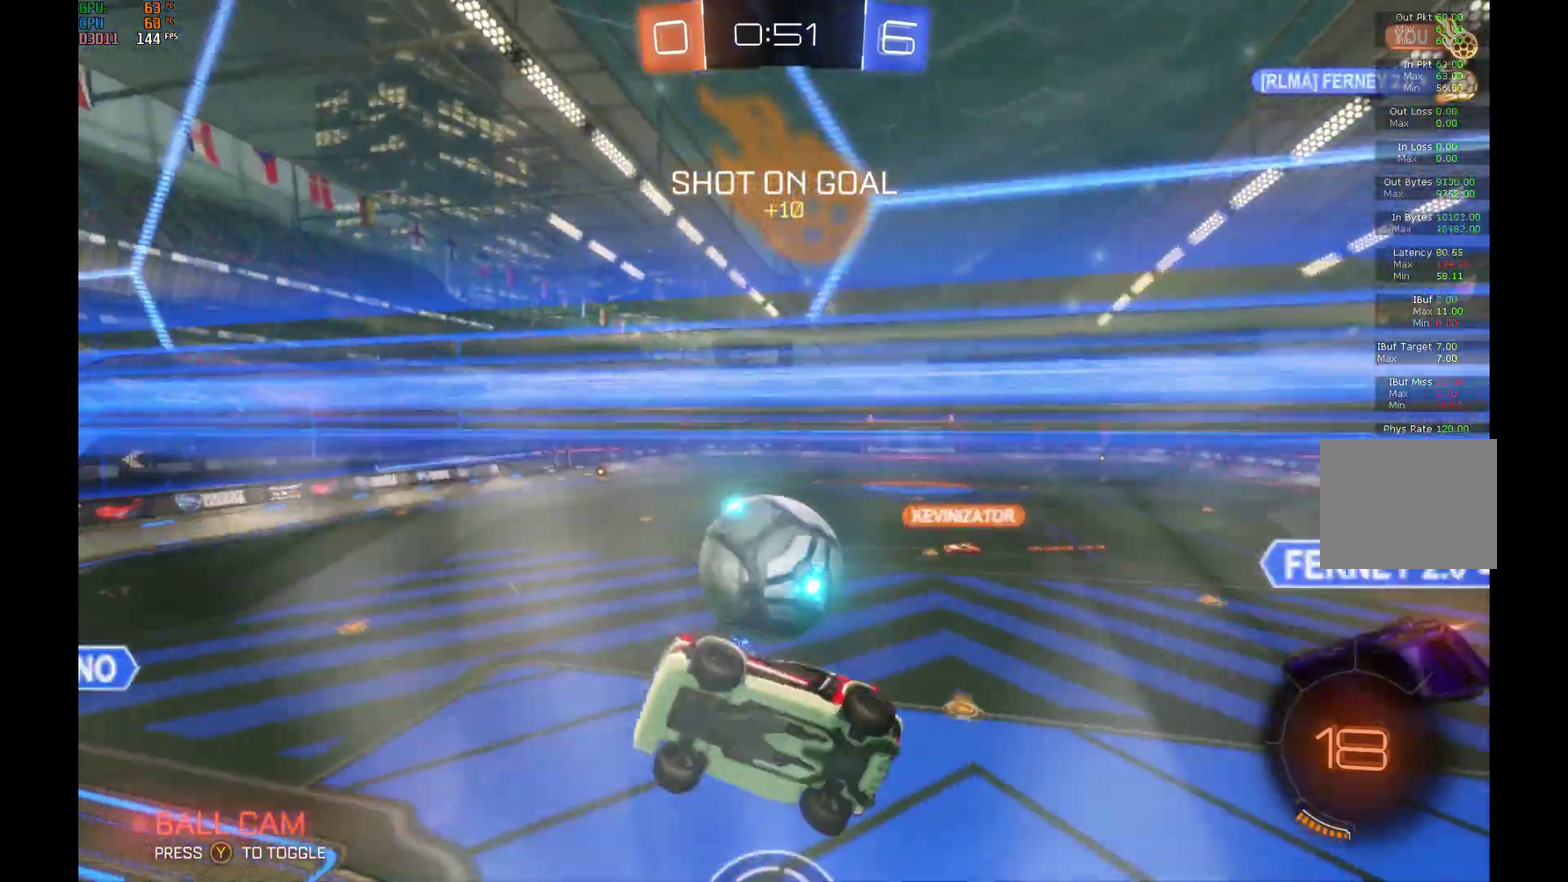
{"buttons": ["L1", "R2"], "left_stick": "down-right", "events": [[167, "left_stick", "up-right"], [267, "left_stick", "right"], [333, "left_stick", "down-right"], [367, "L1", "down"]]}
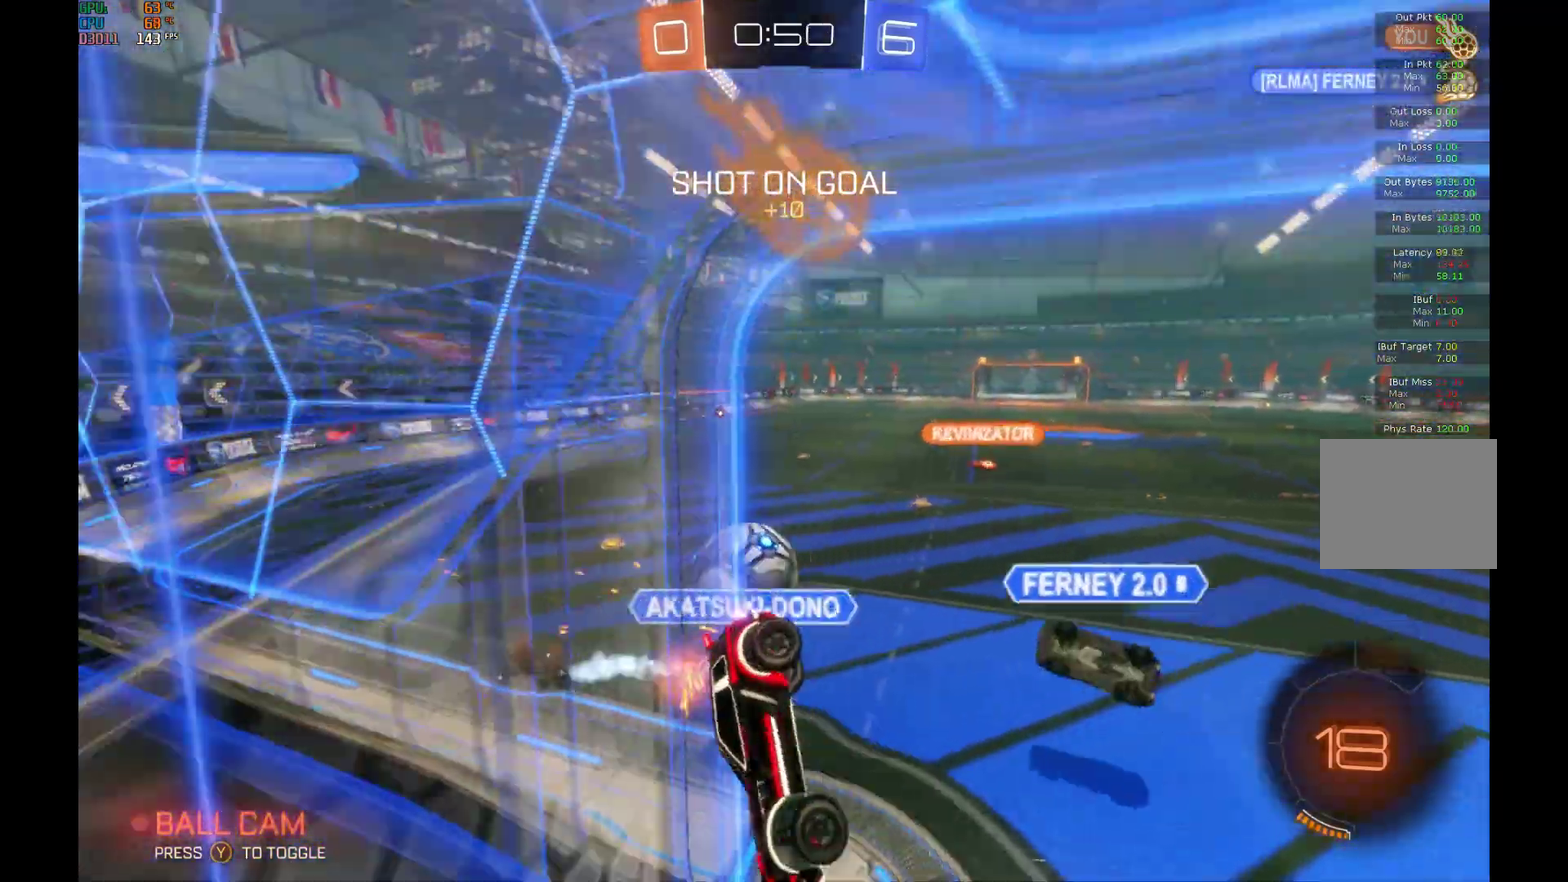
{"buttons": ["L1", "R2"], "left_stick": "right", "events": [[33, "left_stick", "right"]]}
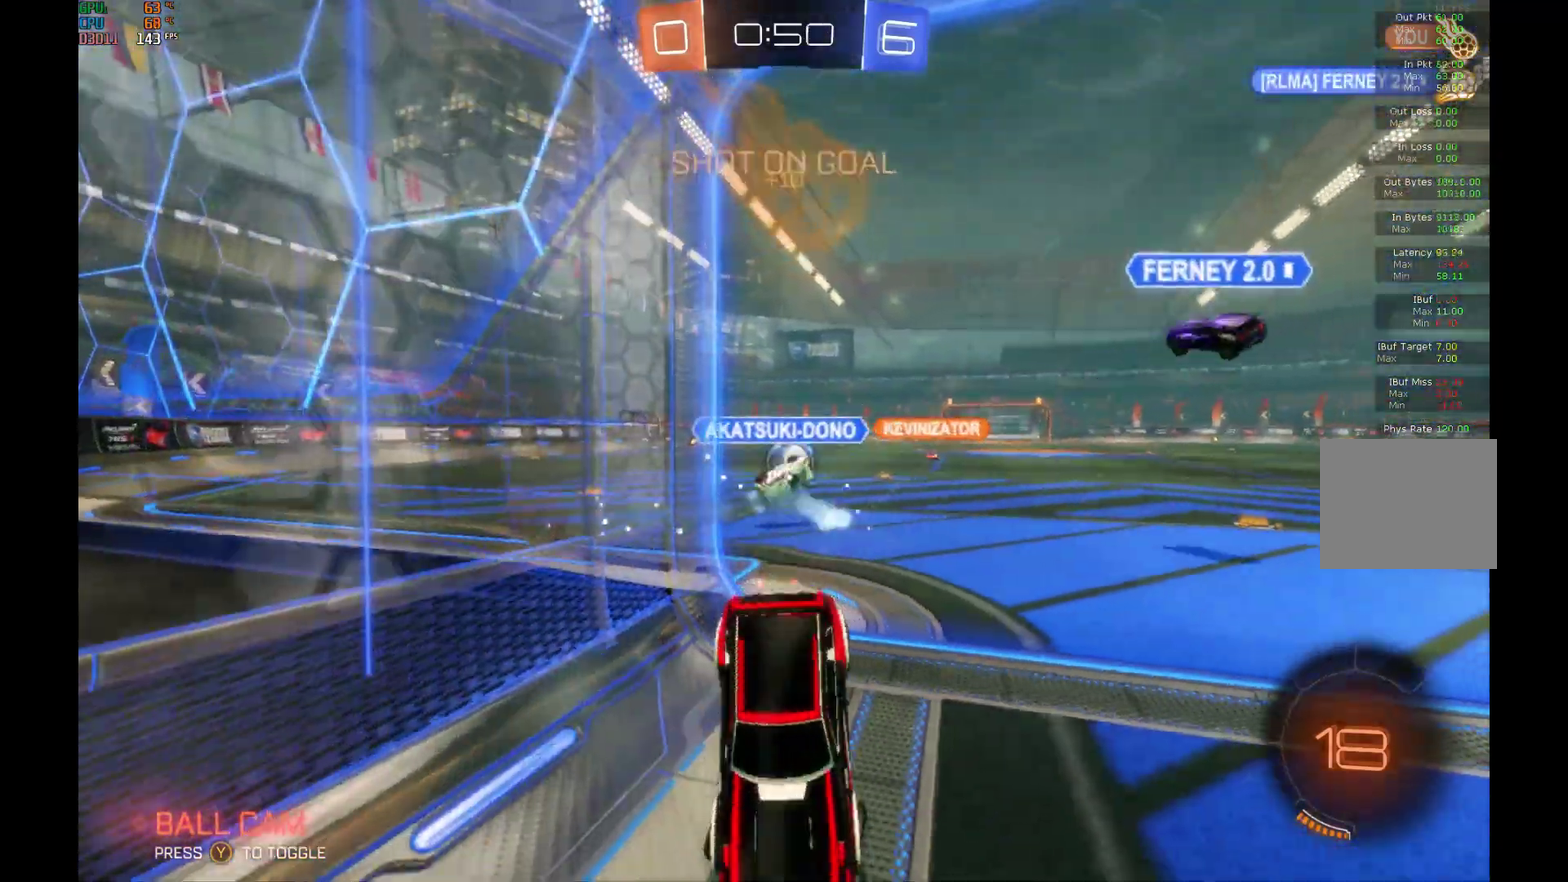
{"buttons": ["R2"], "left_stick": "left", "events": [[33, "L1", "up"], [67, "left_stick", "center"], [233, "left_stick", "left"]]}
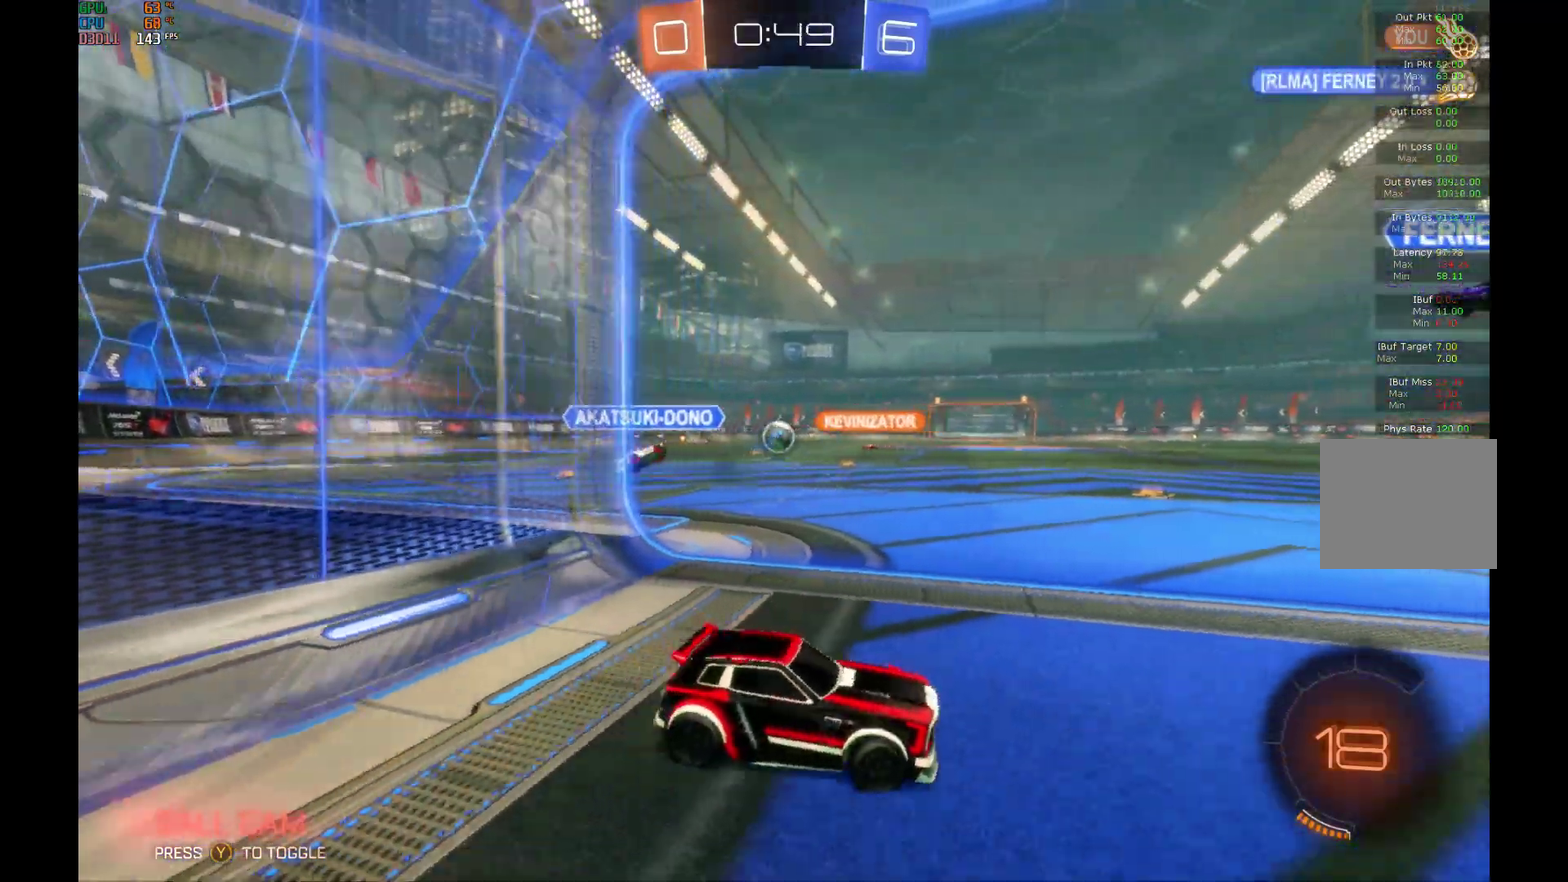
{"buttons": ["R2"], "left_stick": "left", "events": []}
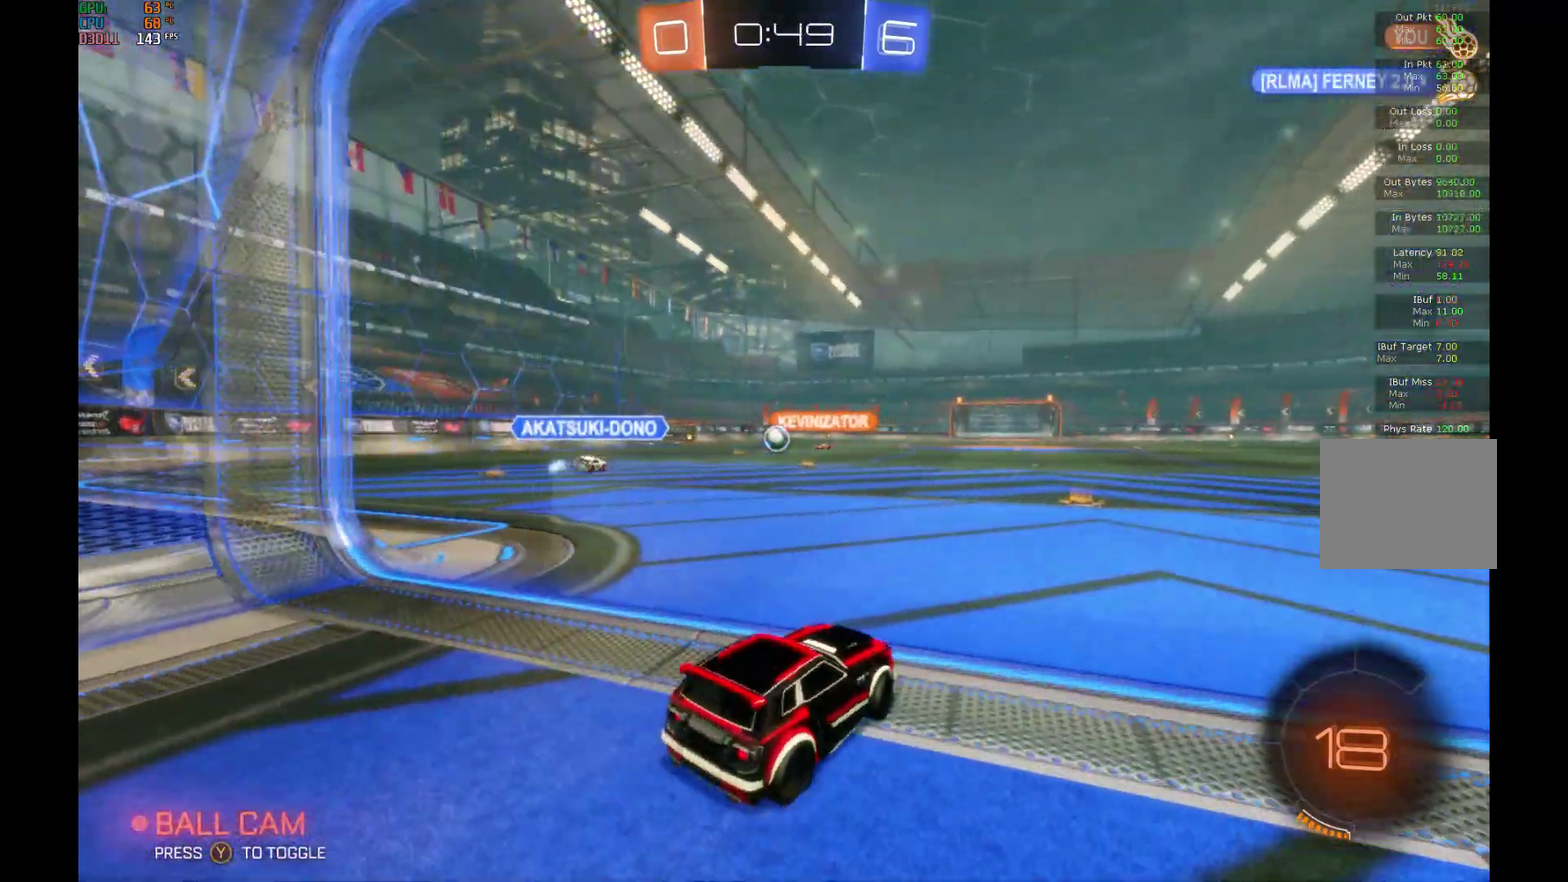
{"buttons": ["R2"], "left_stick": "right", "events": [[100, "left_stick", "center"], [300, "left_stick", "right"]]}
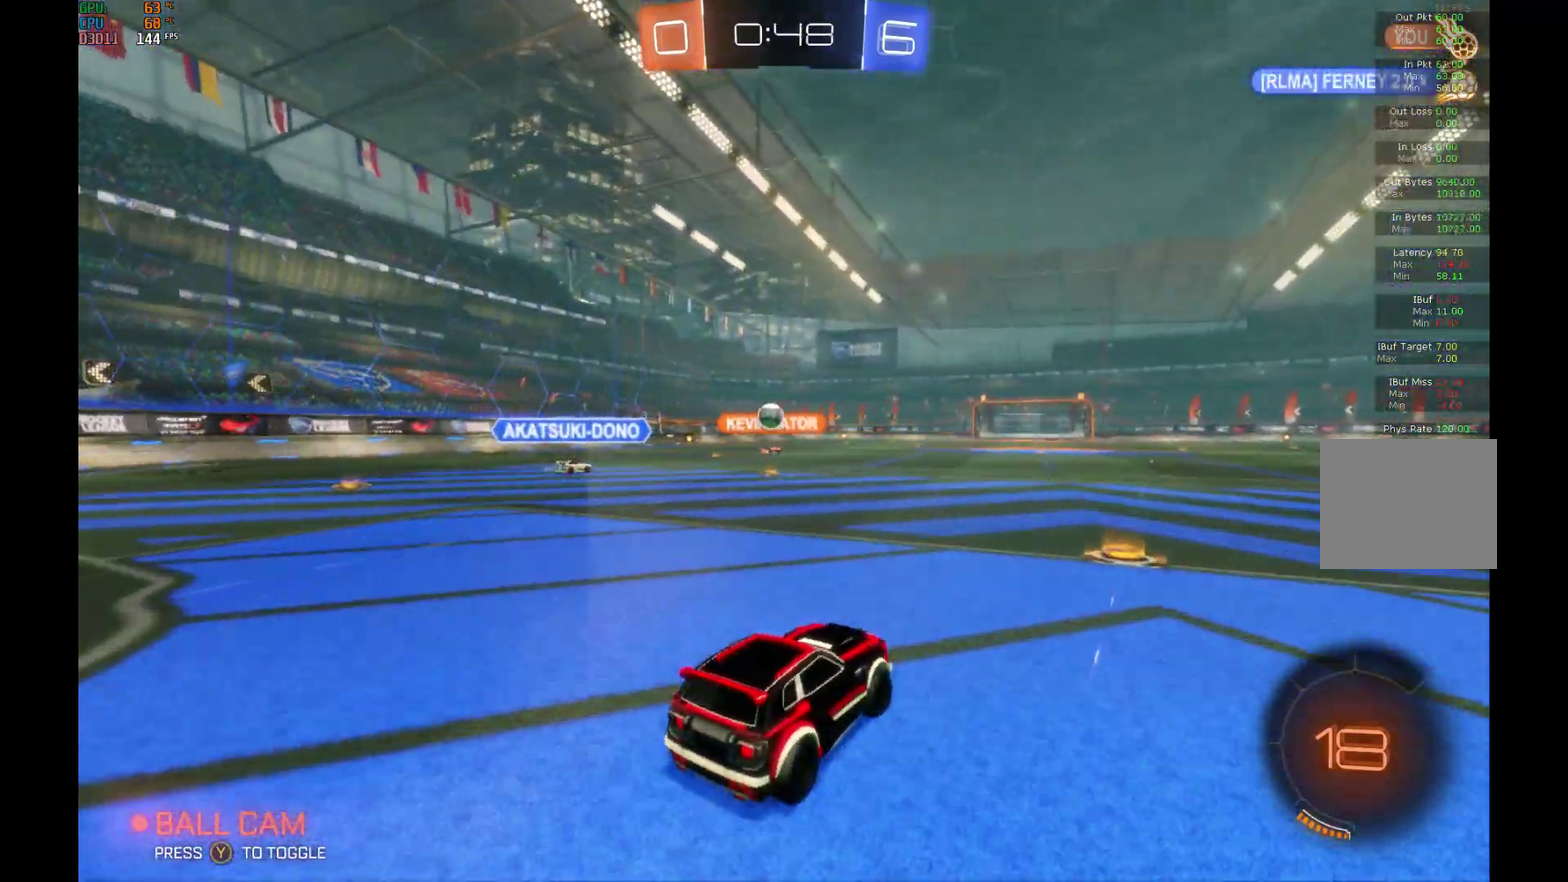
{"buttons": ["R2"], "left_stick": "center", "events": [[167, "left_stick", "center"]]}
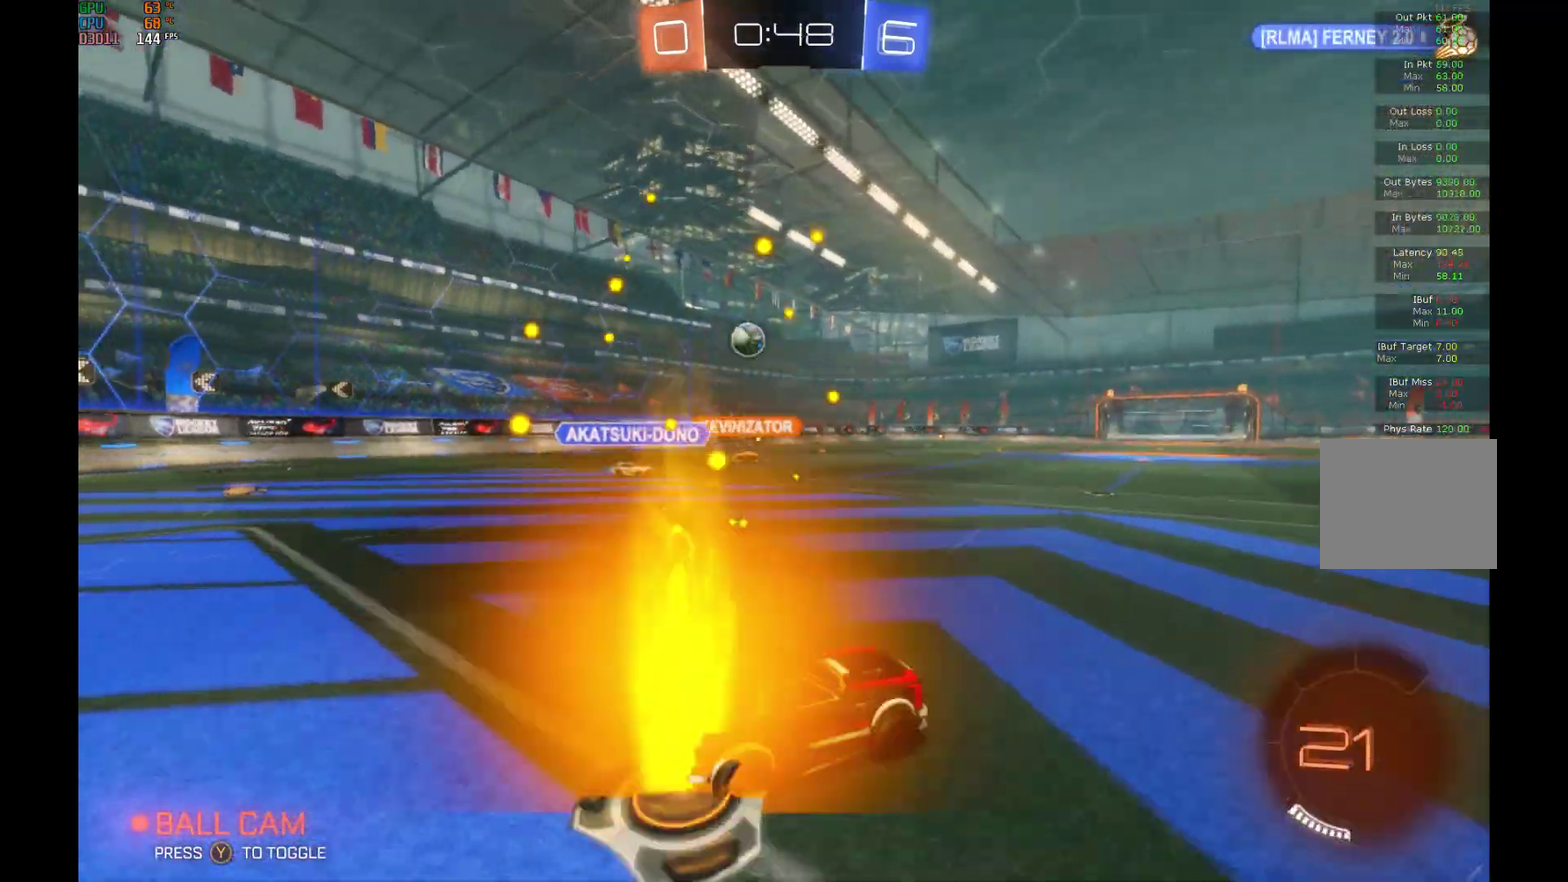
{"buttons": ["R2"], "left_stick": "center", "events": [[100, "left_stick", "left"], [267, "left_stick", "center"]]}
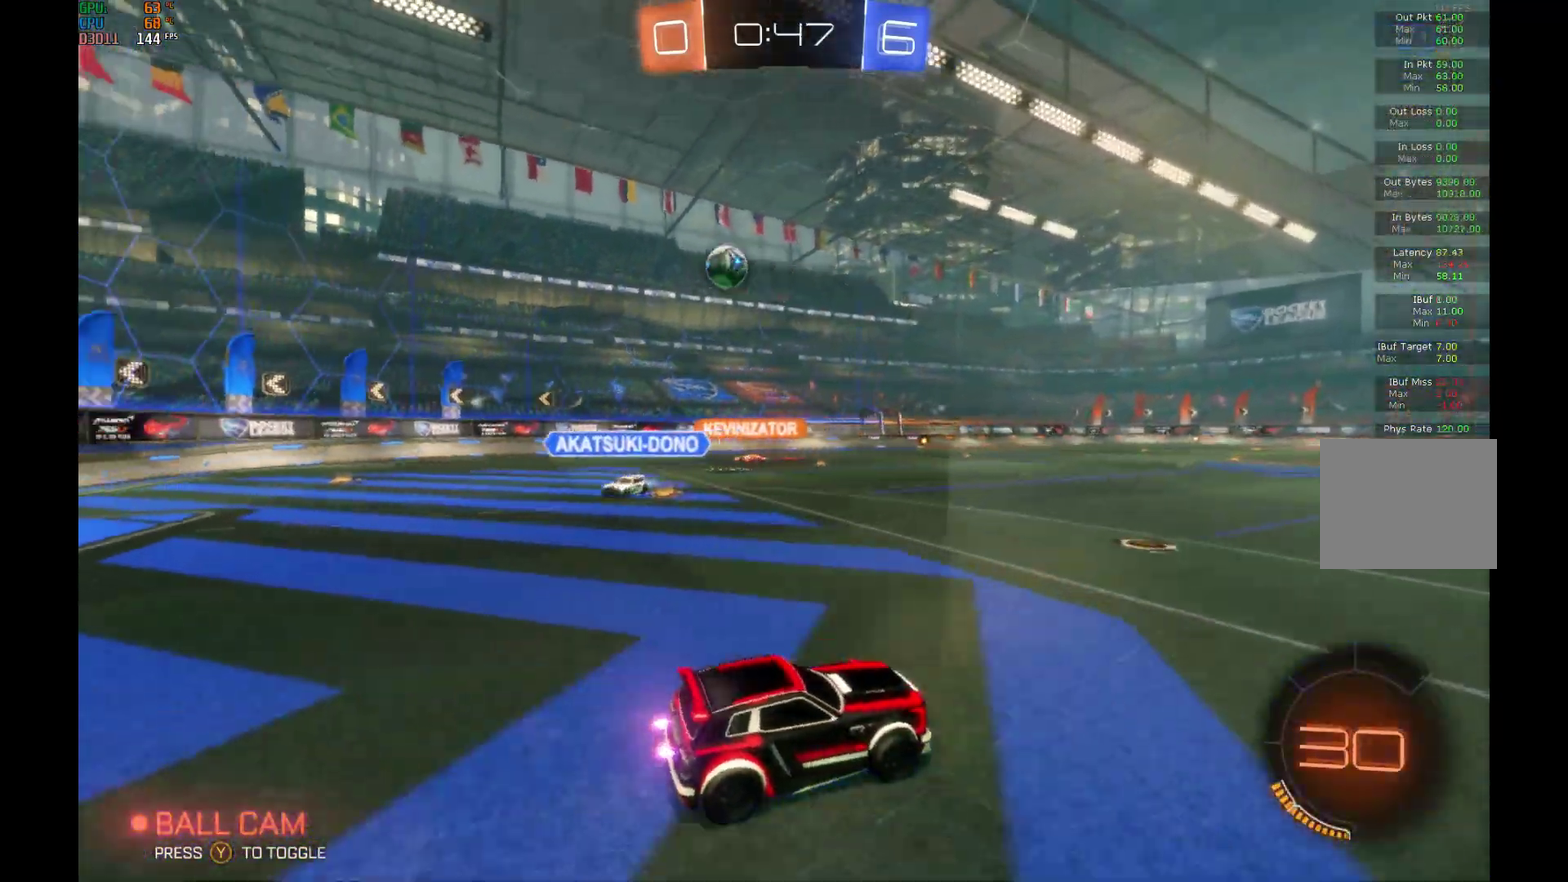
{"buttons": ["R2"], "left_stick": "left", "events": [[400, "left_stick", "left"]]}
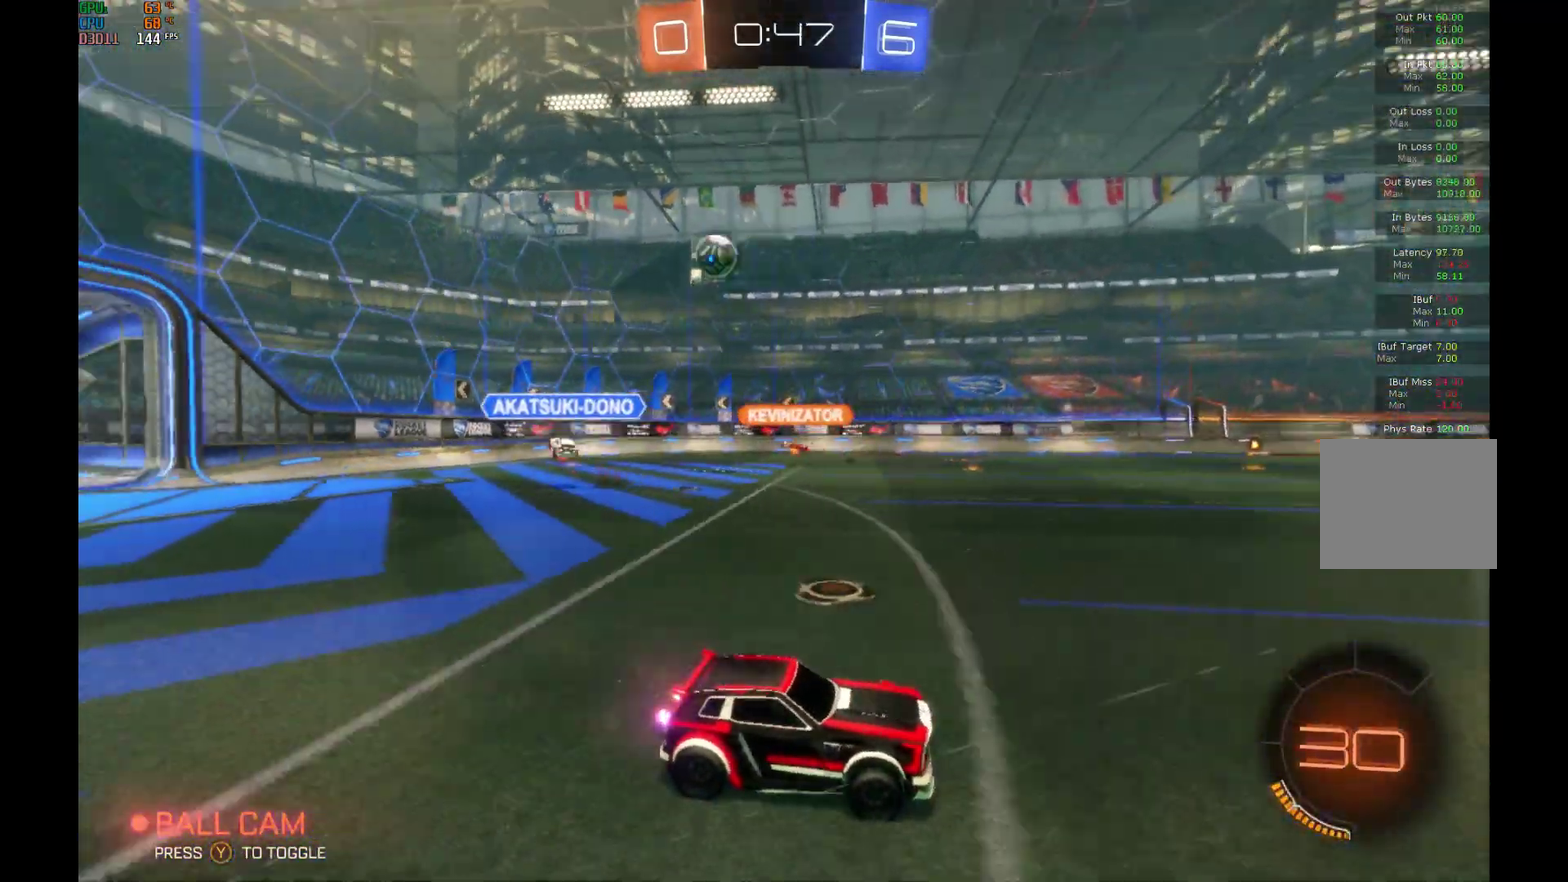
{"buttons": ["R2"], "left_stick": "right", "events": [[67, "left_stick", "center"], [467, "left_stick", "right"]]}
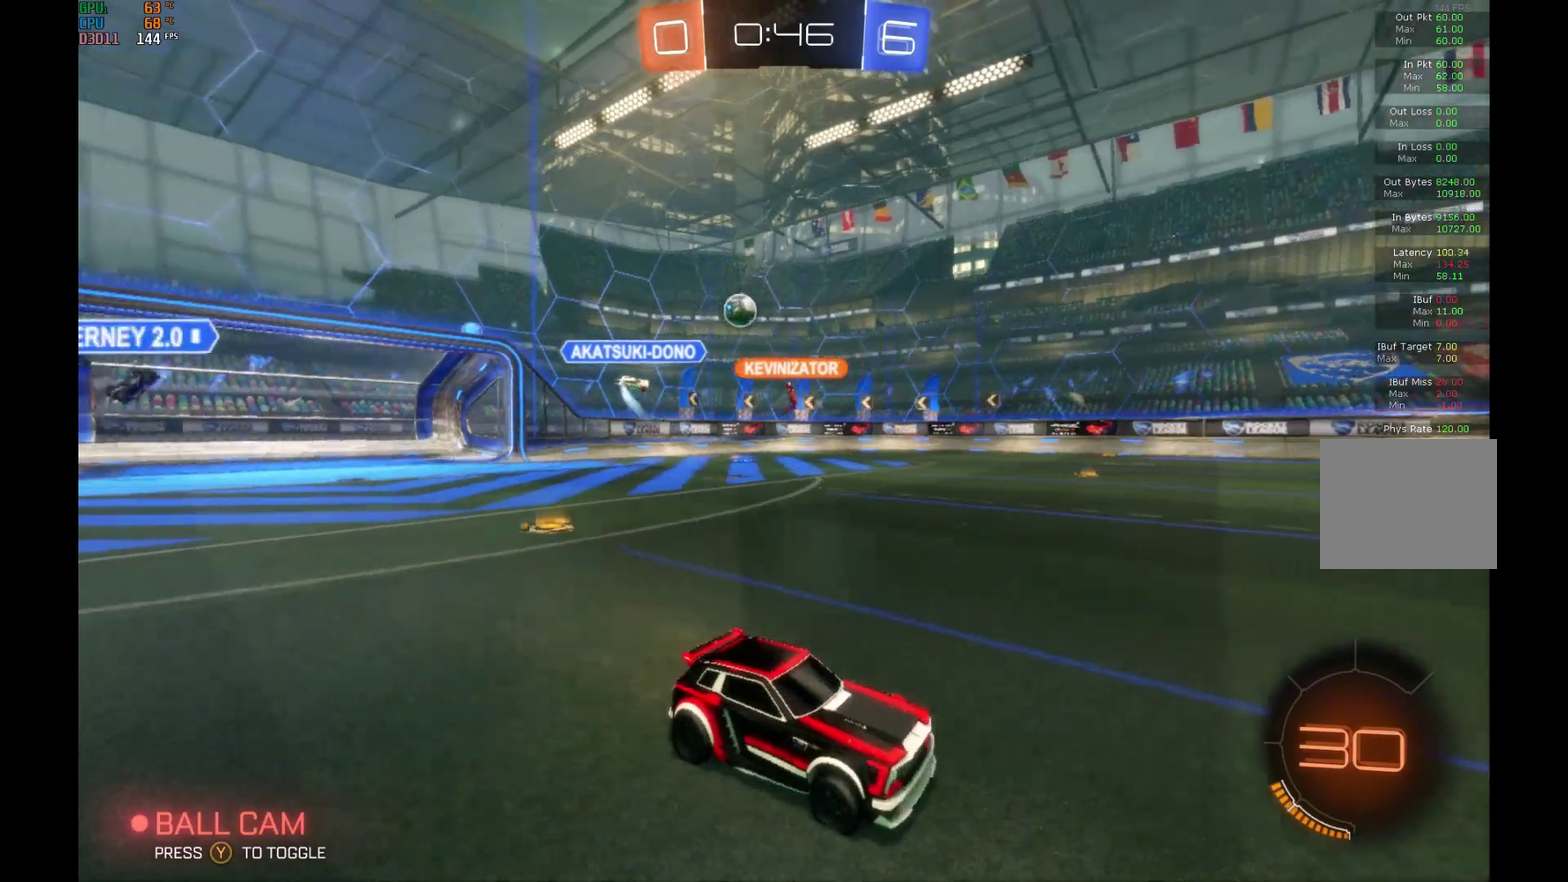
{"buttons": ["R2"], "left_stick": "left", "events": [[100, "left_stick", "center"], [167, "left_stick", "left"]]}
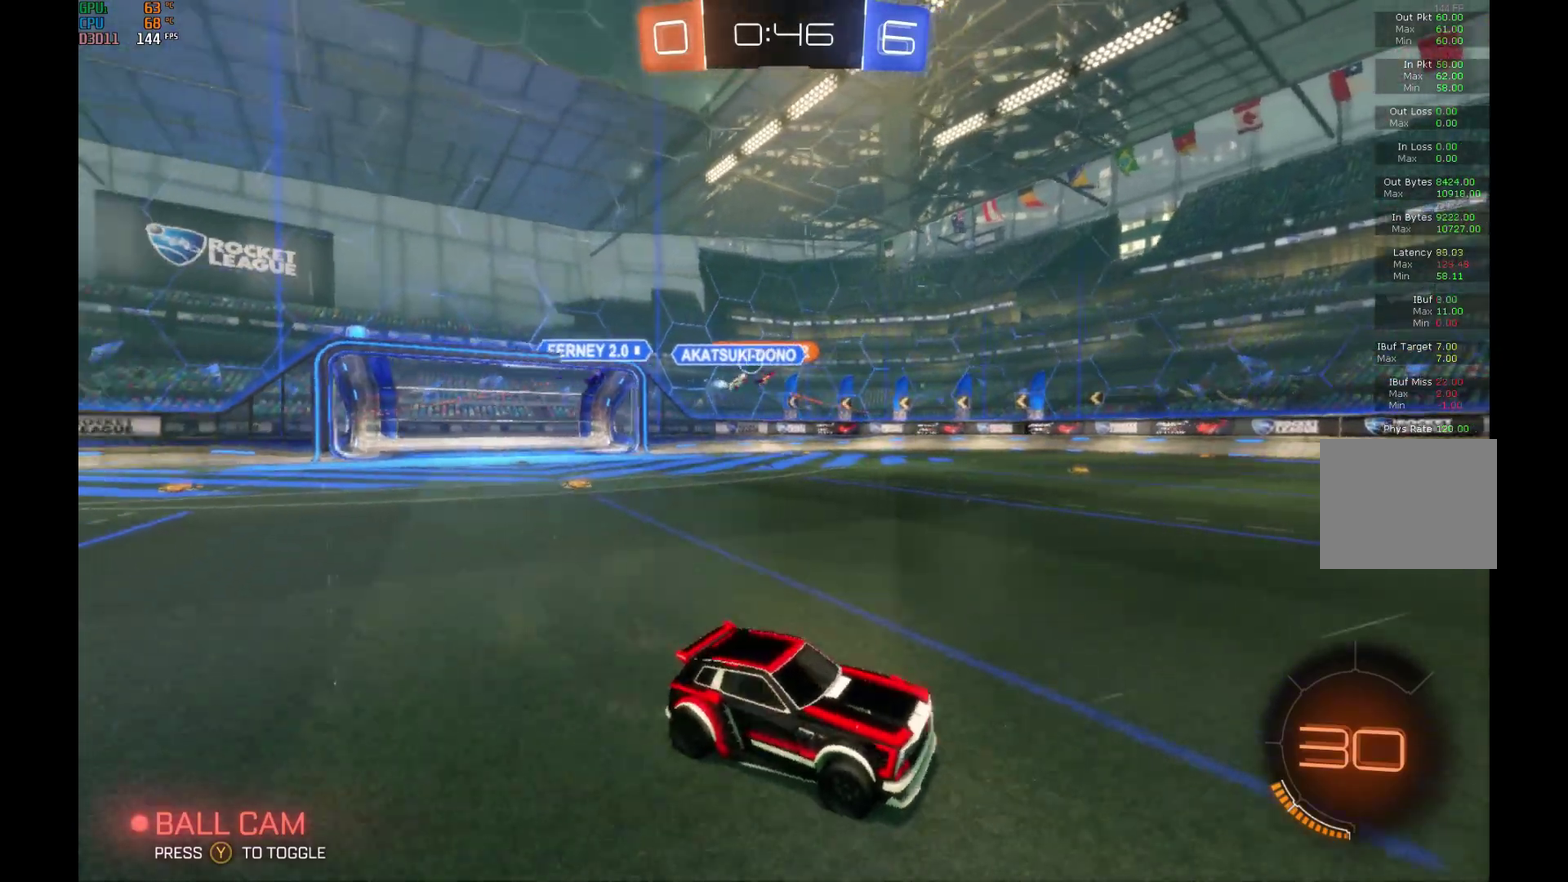
{"buttons": ["R2"], "left_stick": "left", "events": []}
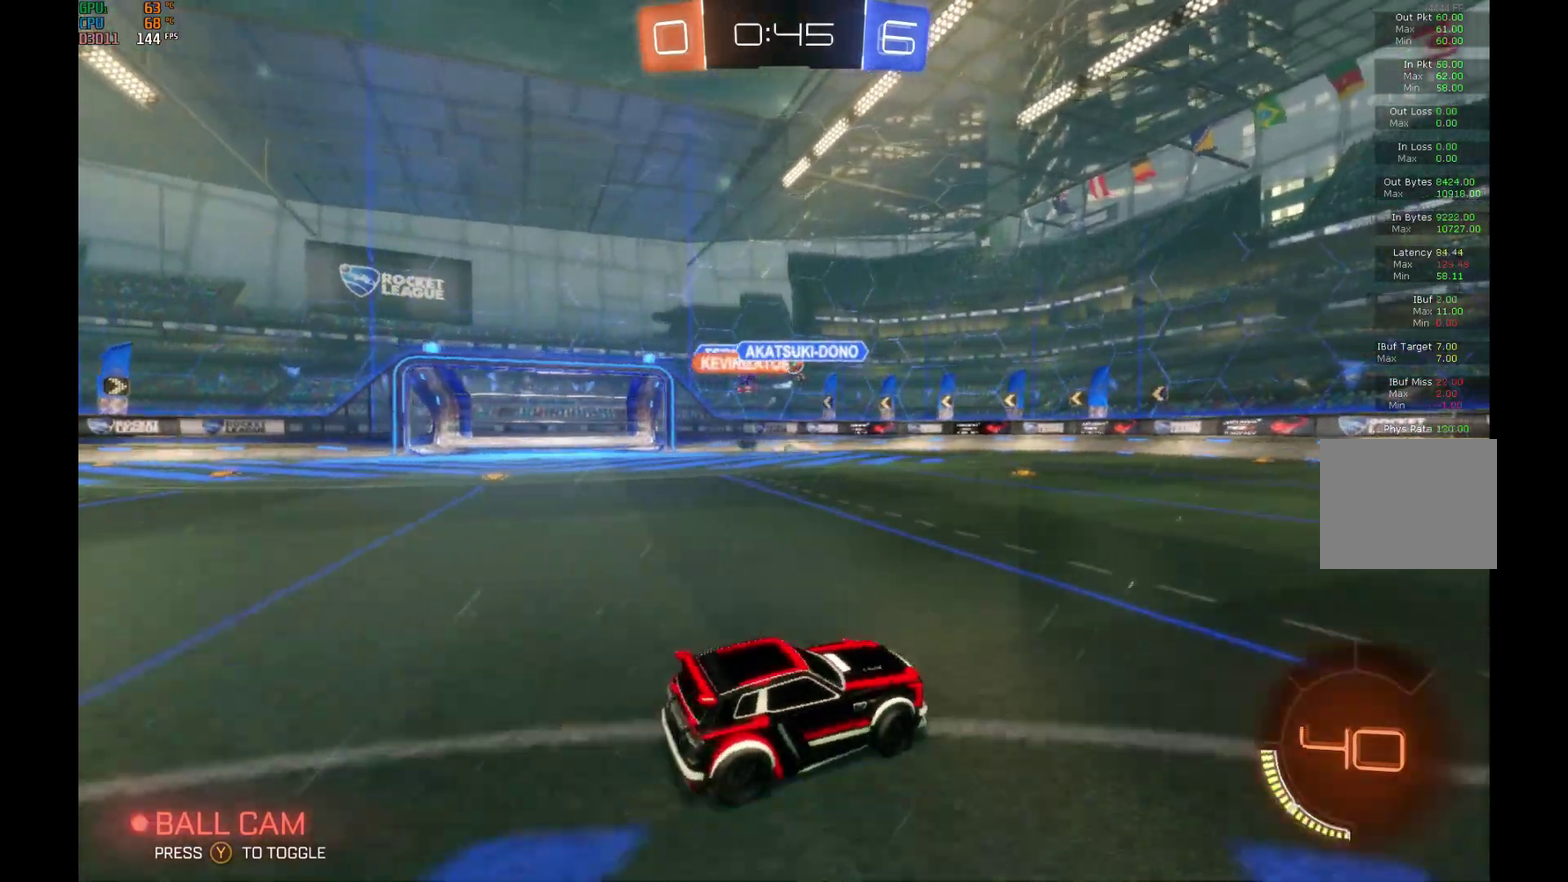
{"buttons": ["R2"], "left_stick": "center", "events": [[133, "left_stick", "center"]]}
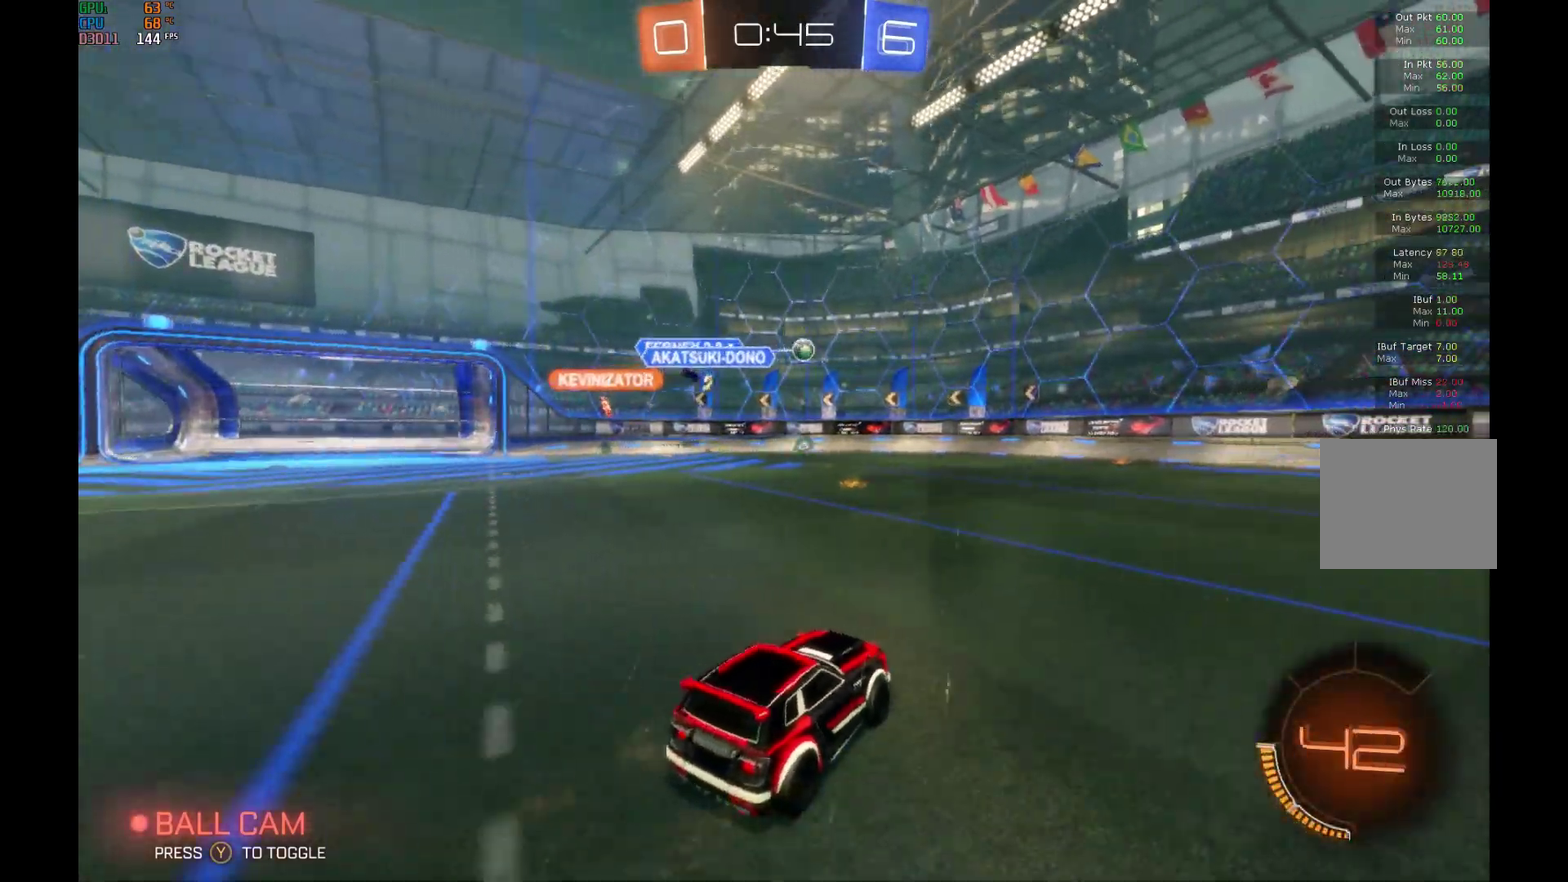
{"buttons": ["B", "R2"], "left_stick": "right", "events": [[67, "B", "down"], [433, "left_stick", "right"]]}
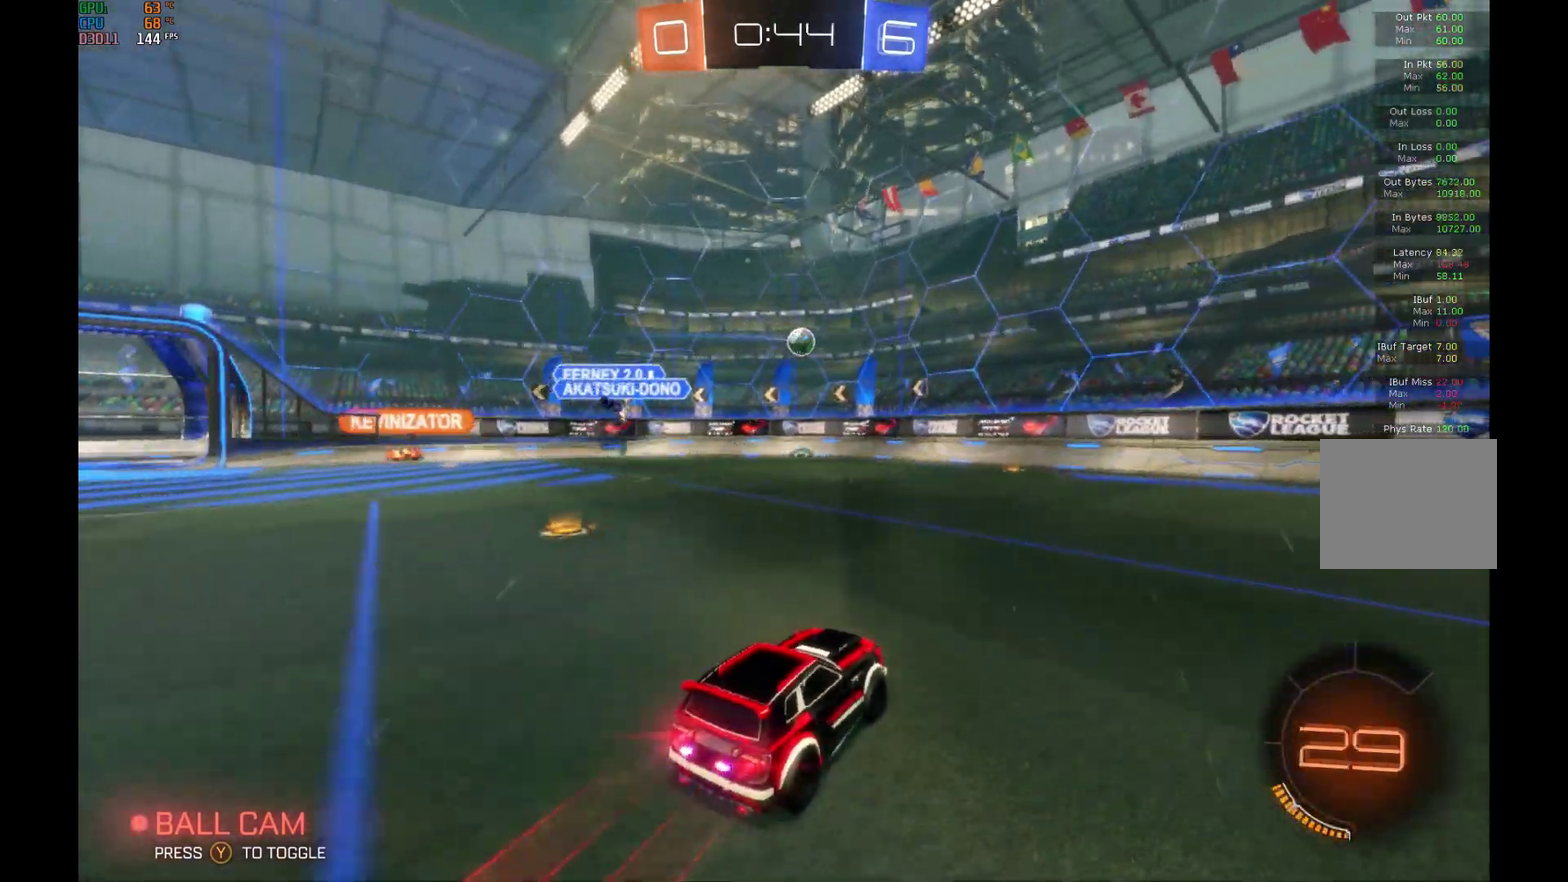
{"buttons": ["R2"], "left_stick": "left", "events": [[33, "left_stick", "center"], [467, "B", "up"], [500, "left_stick", "left"]]}
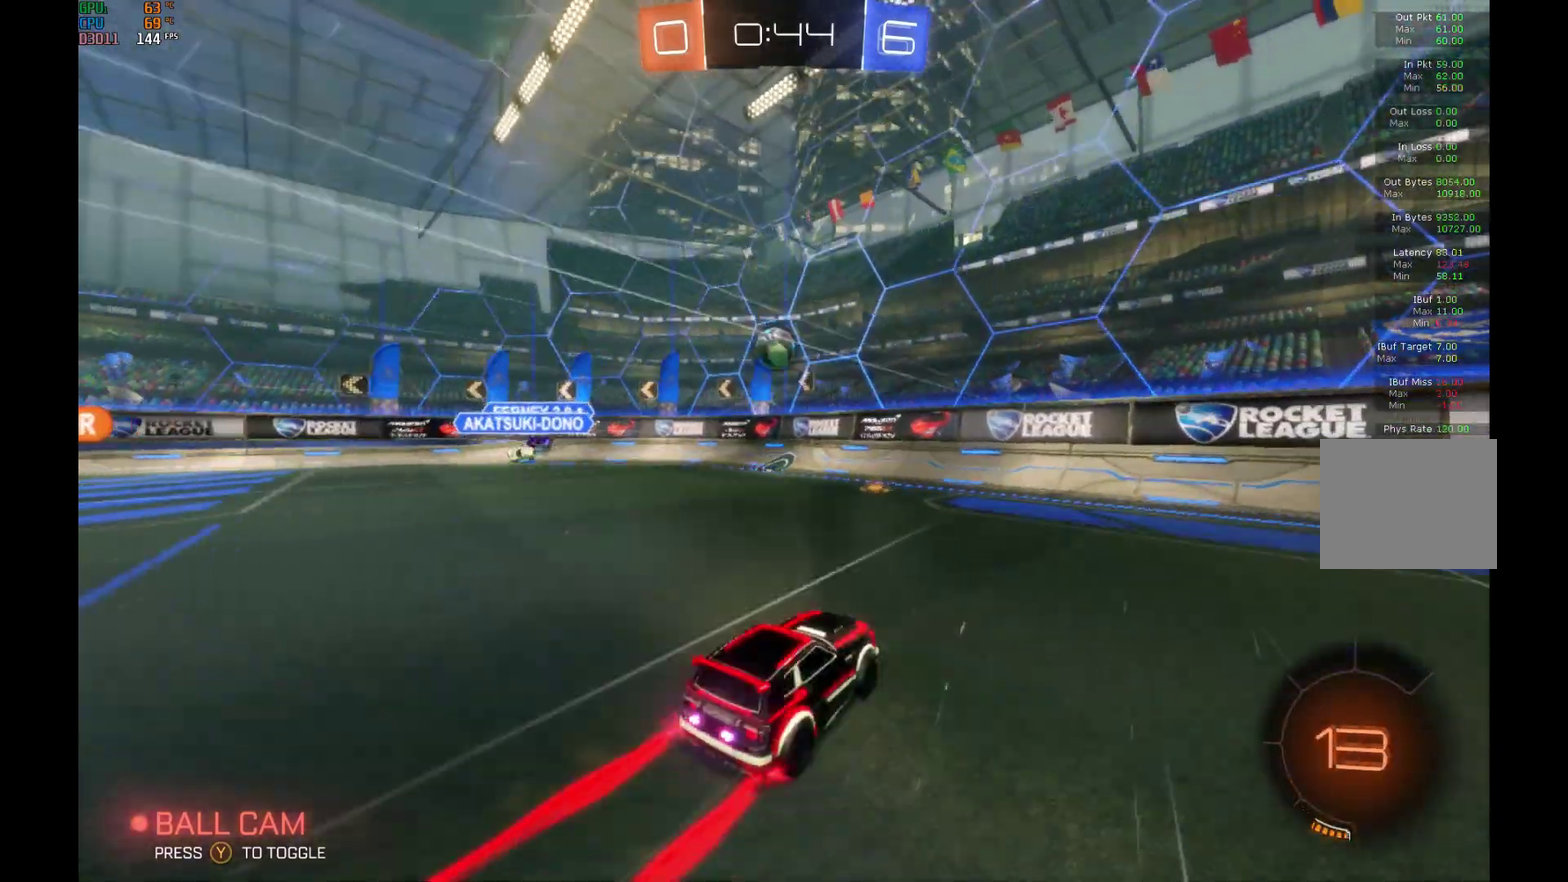
{"buttons": ["R2"], "left_stick": "left", "events": [[133, "left_stick", "center"], [200, "left_stick", "left"], [267, "left_stick", "center"], [300, "A", "down"], [400, "left_stick", "left"], [467, "A", "up"]]}
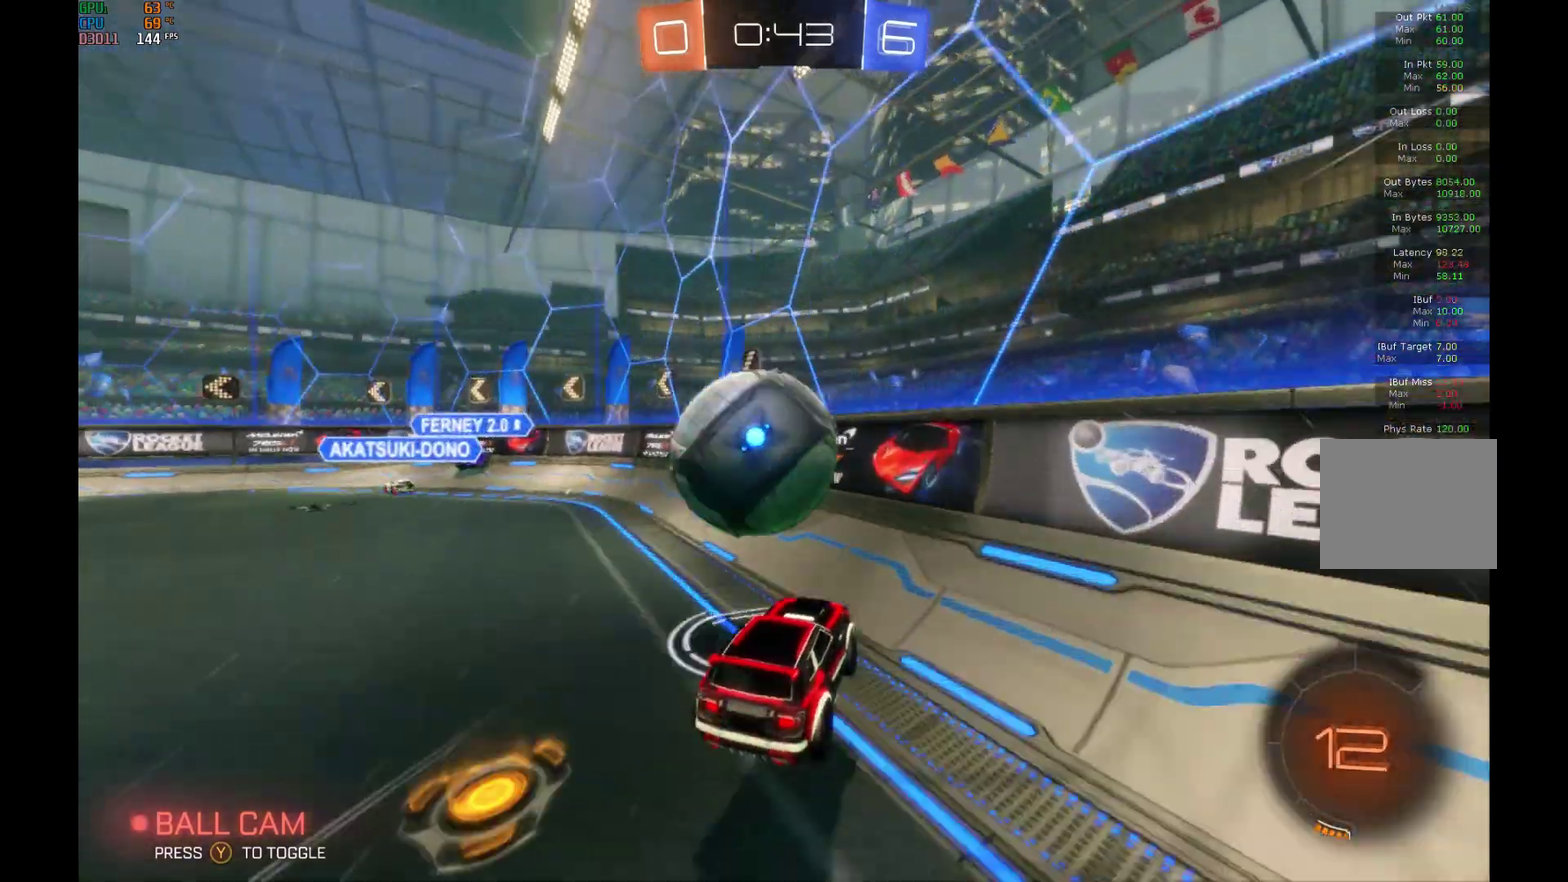
{"buttons": ["R2"], "left_stick": "center", "events": [[433, "left_stick", "center"]]}
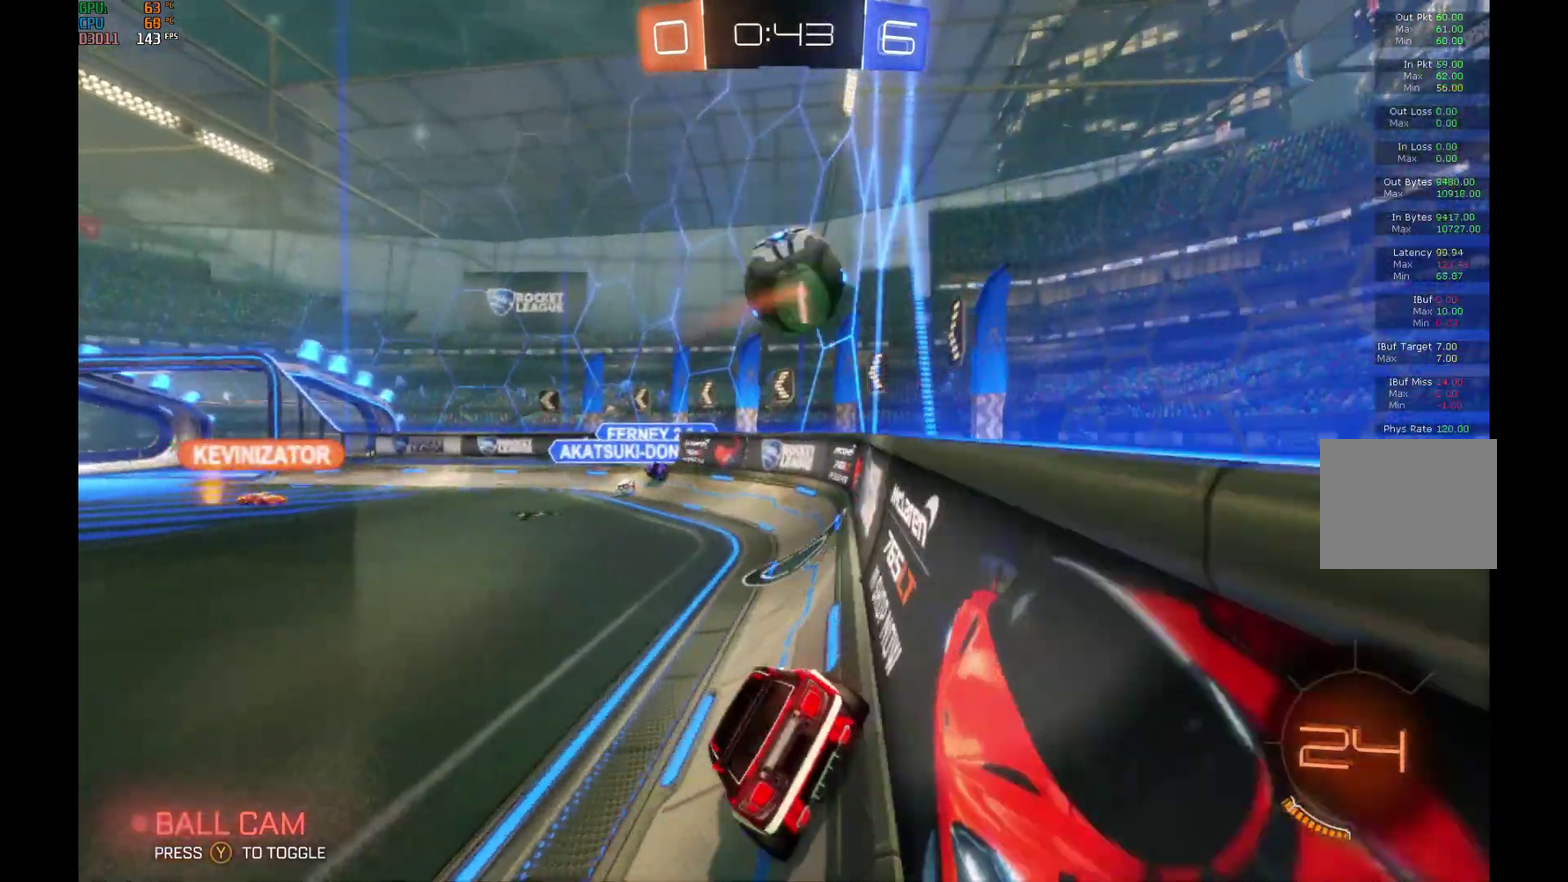
{"buttons": ["R2"], "left_stick": "left", "events": [[267, "left_stick", "left"]]}
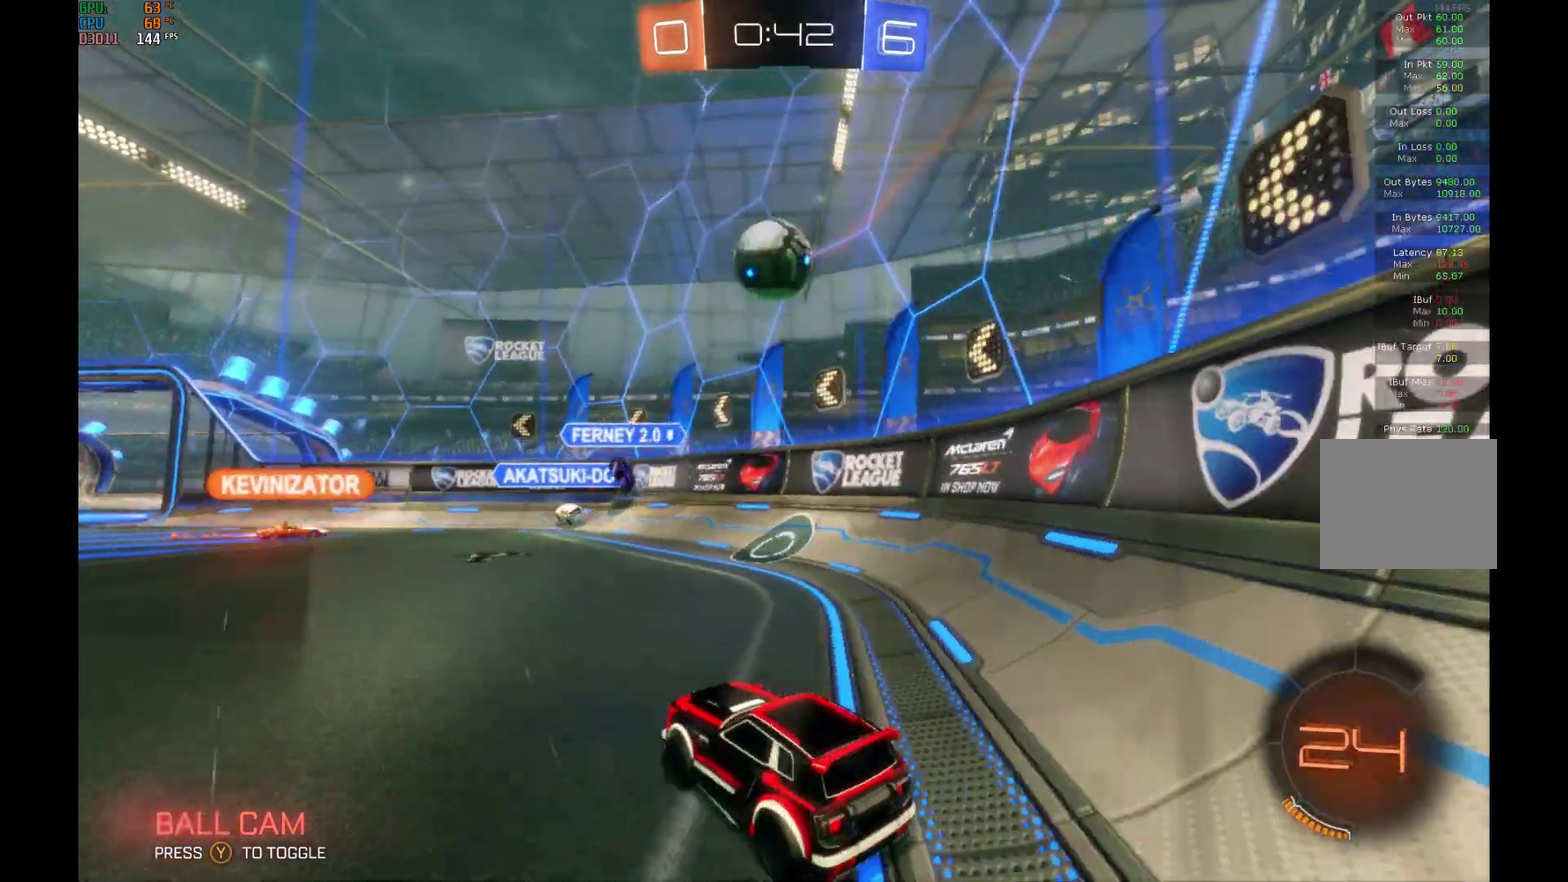
{"buttons": ["R2"], "left_stick": "left", "events": [[133, "left_stick", "center"], [300, "left_stick", "left"]]}
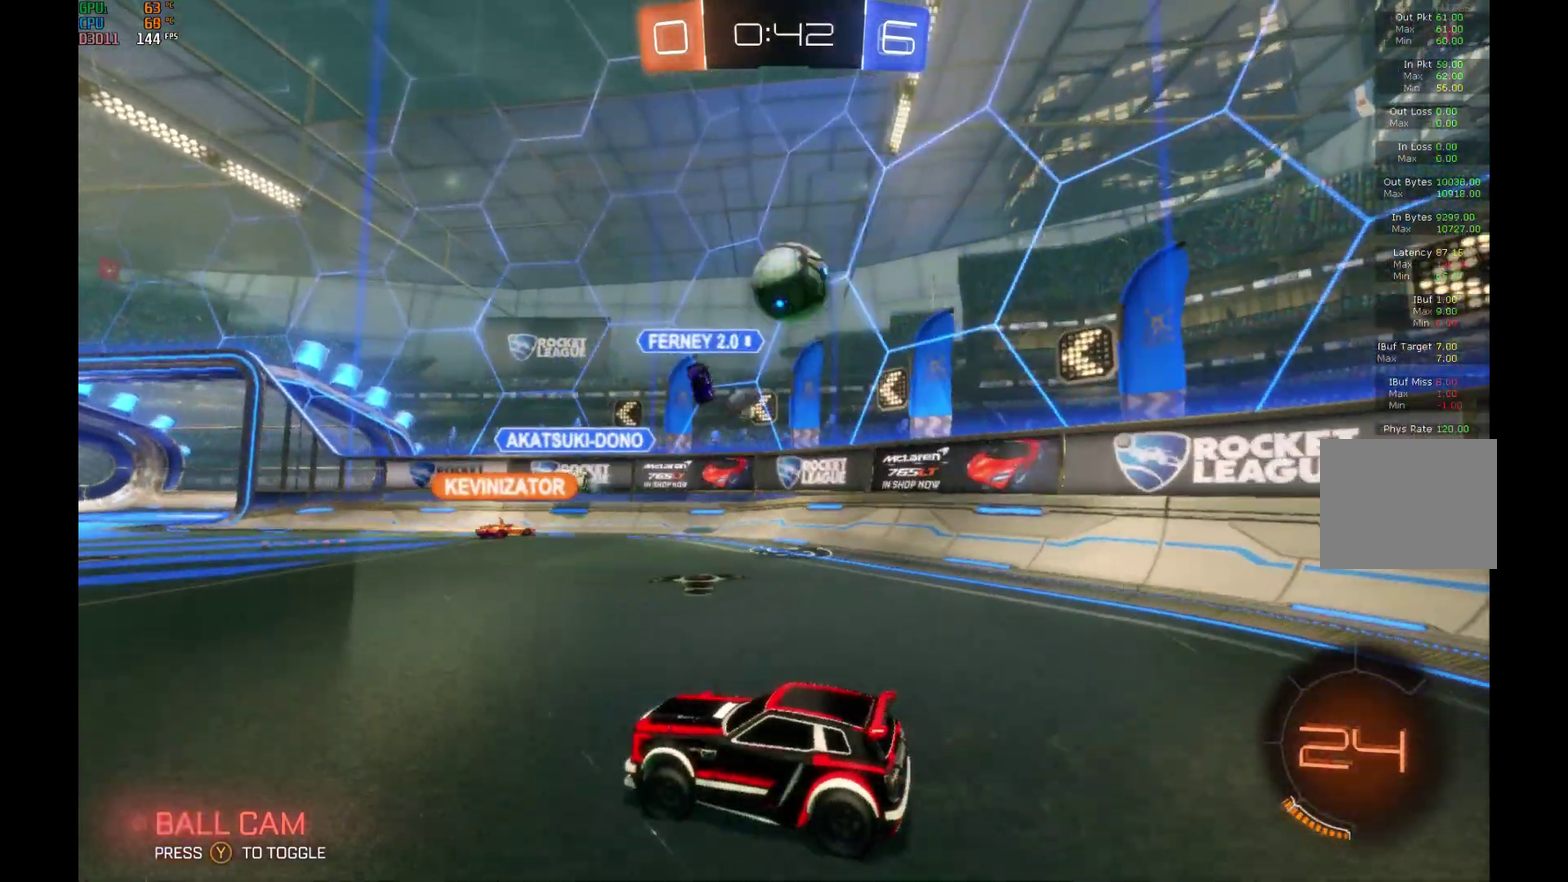
{"buttons": ["R2"], "left_stick": "left", "events": []}
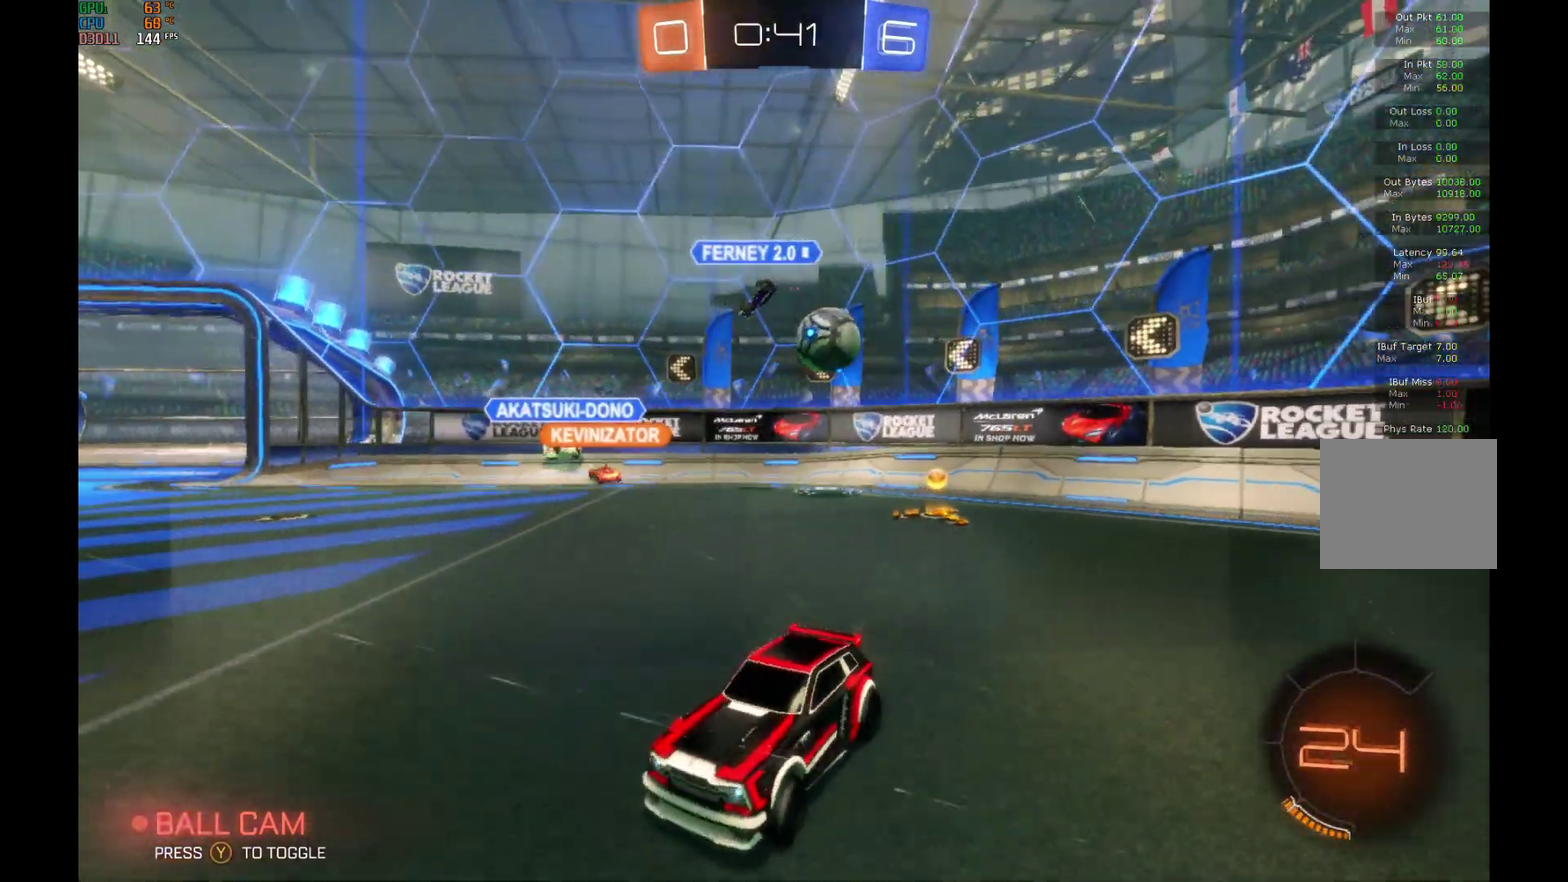
{"buttons": ["R2"], "left_stick": "left", "events": [[167, "X", "down"], [333, "X", "up"]]}
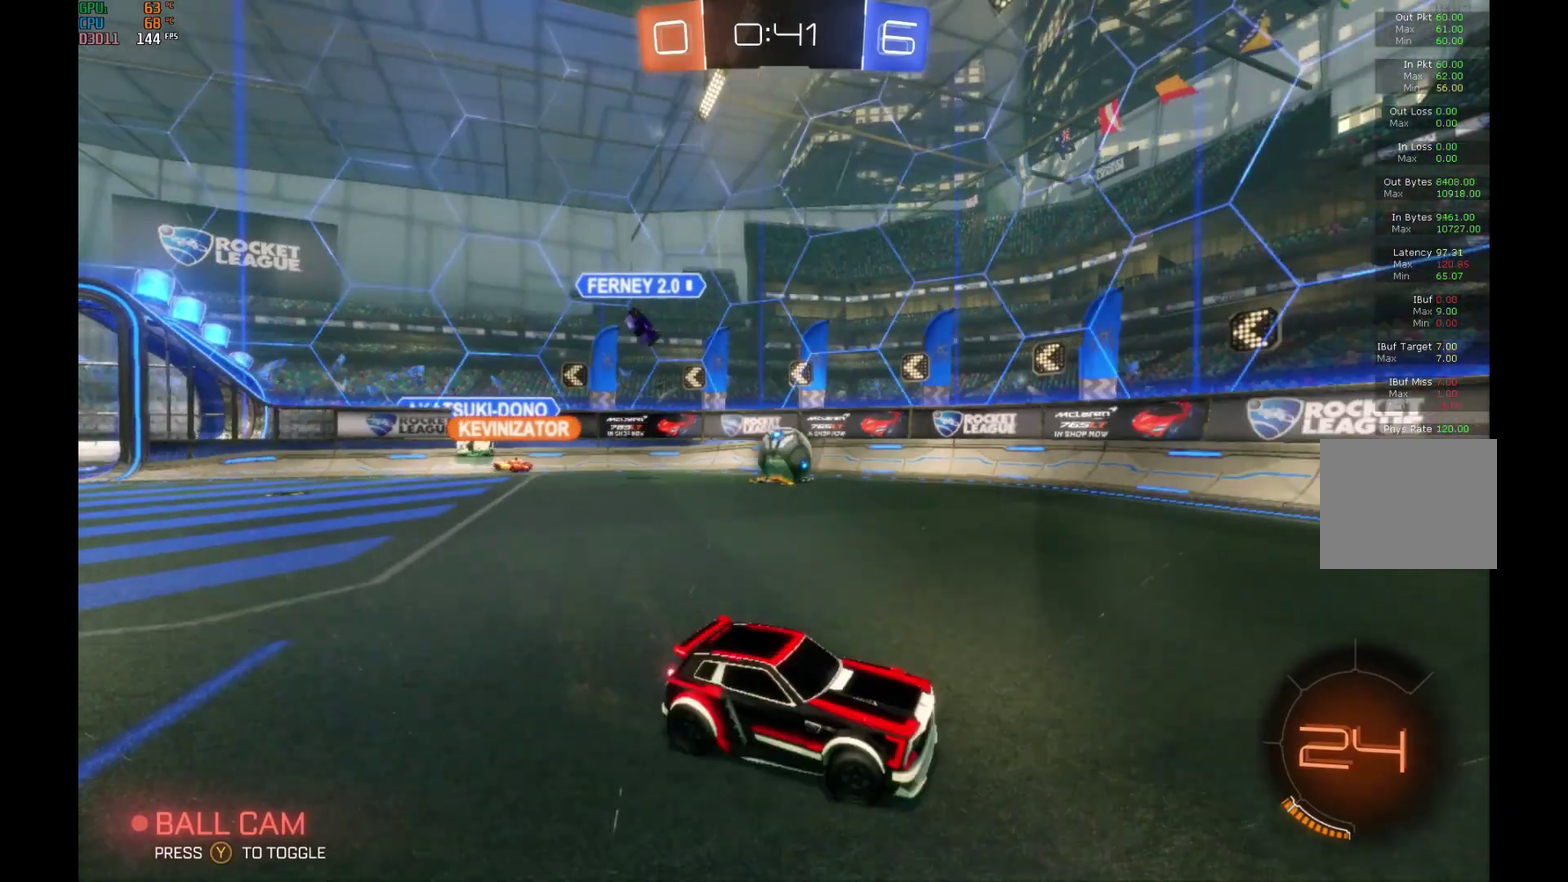
{"buttons": ["R2"], "left_stick": "left", "events": []}
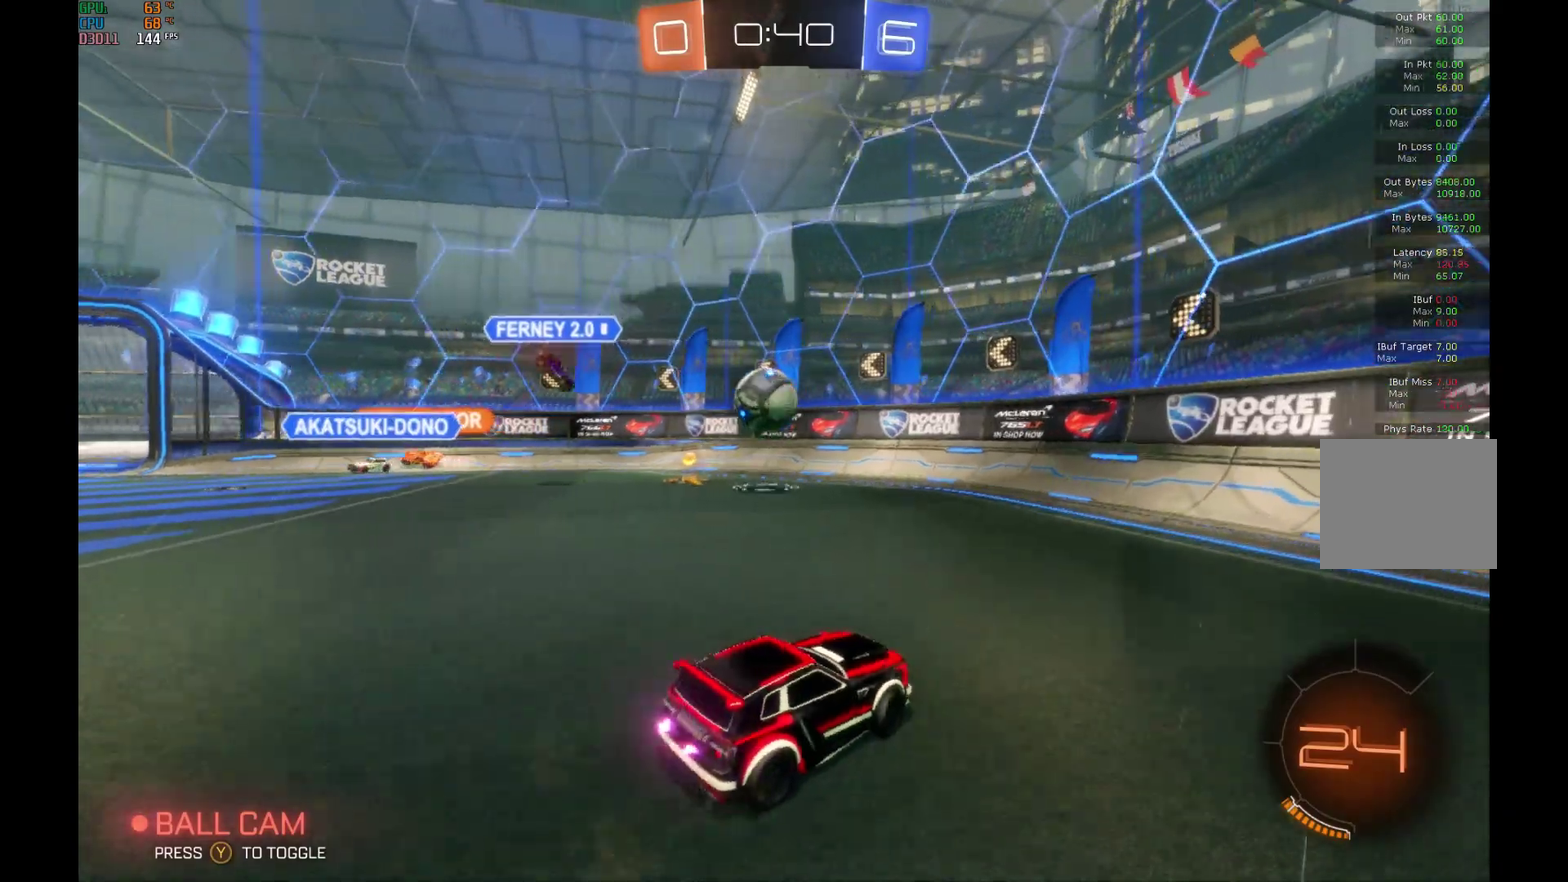
{"buttons": ["R2"], "left_stick": "up-right", "events": [[167, "B", "down"], [200, "left_stick", "down-left"], [233, "A", "down"], [267, "R1", "down"], [367, "R1", "up"], [400, "A", "up"], [400, "B", "up"], [467, "left_stick", "up-right"]]}
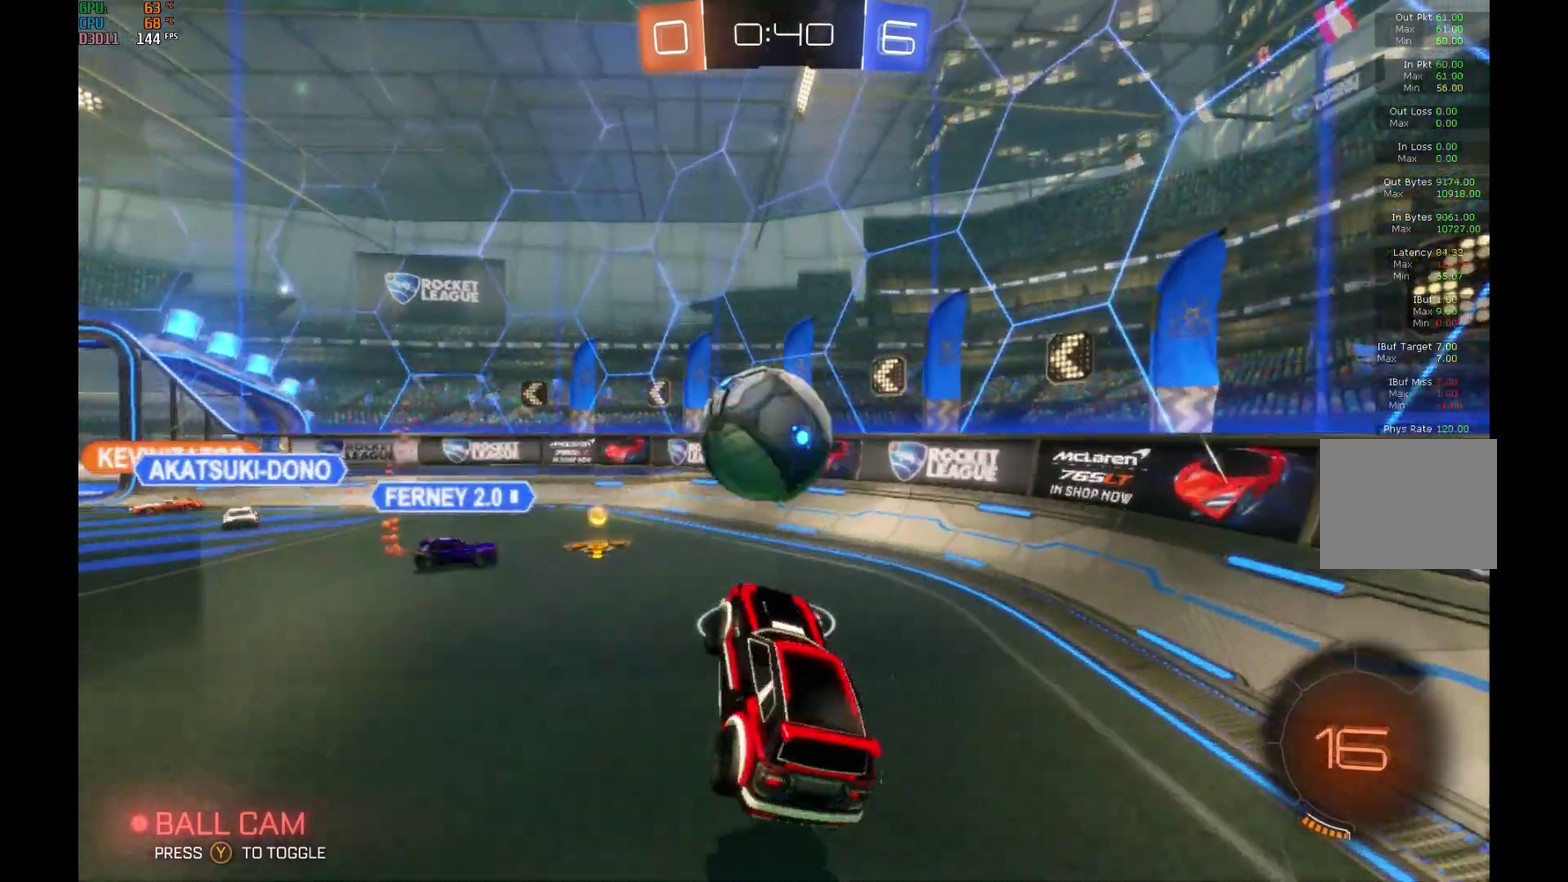
{"buttons": ["L1", "R2"], "left_stick": "left"}